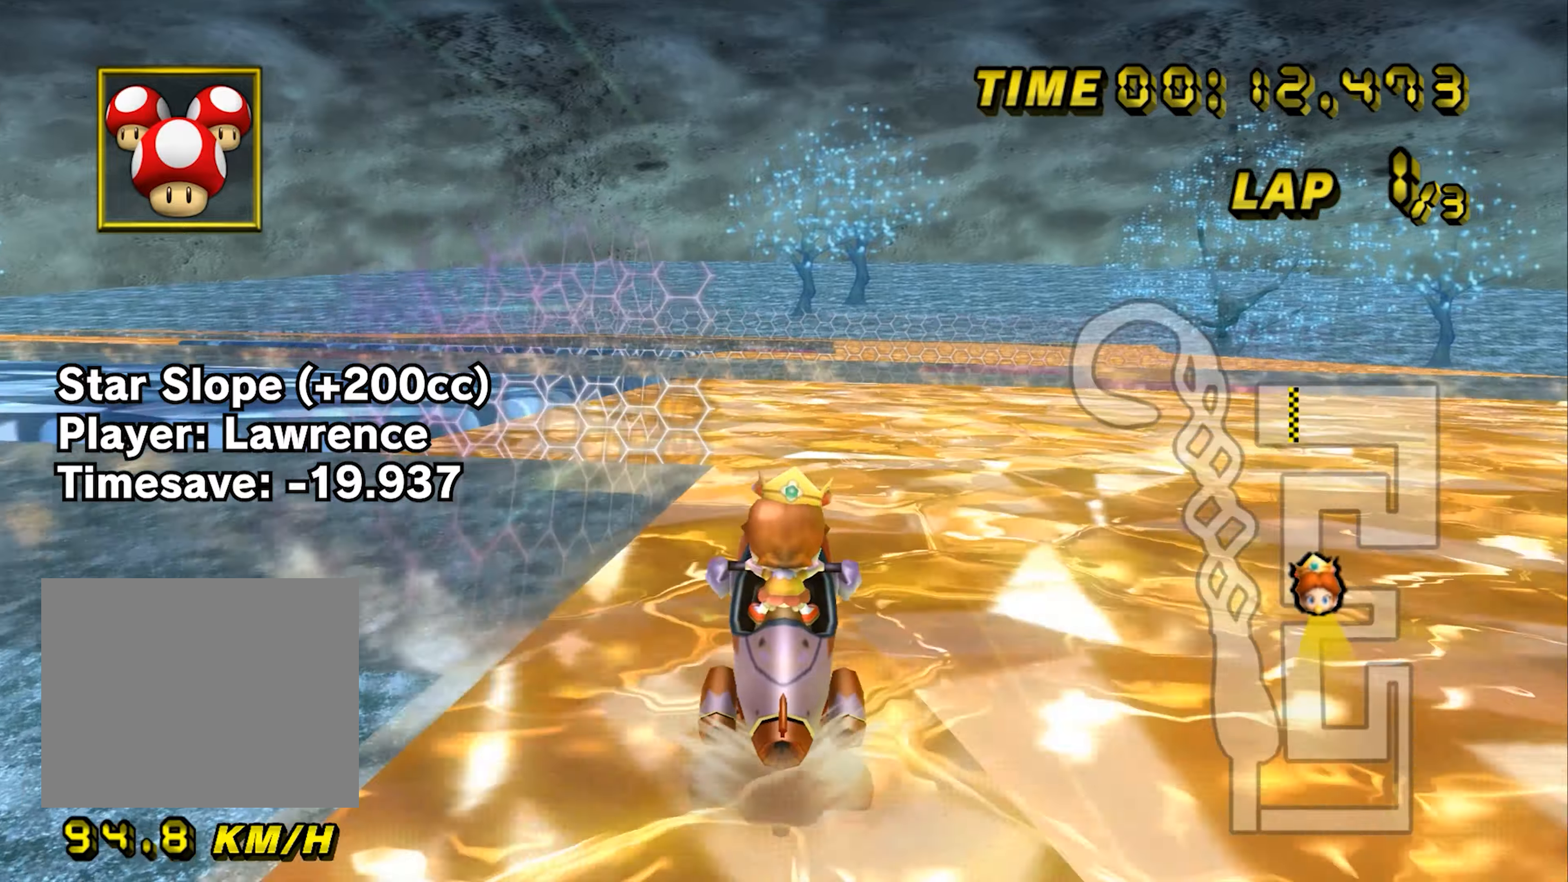
Gameplay with a controller (Nintendo layout); each line is a JSON object with the inputs held at the frame after it. "events" lists button and stick changes between this image and that frame as [ms after this image, input, new state], when the widget could be followed in between. Not read: L1 L2 L3 R3 X Y Z.
{"buttons": ["A", "B"], "left_stick": "left", "events": [[216, "left_stick", "right"], [283, "B", "down"], [317, "left_stick", "left"]]}
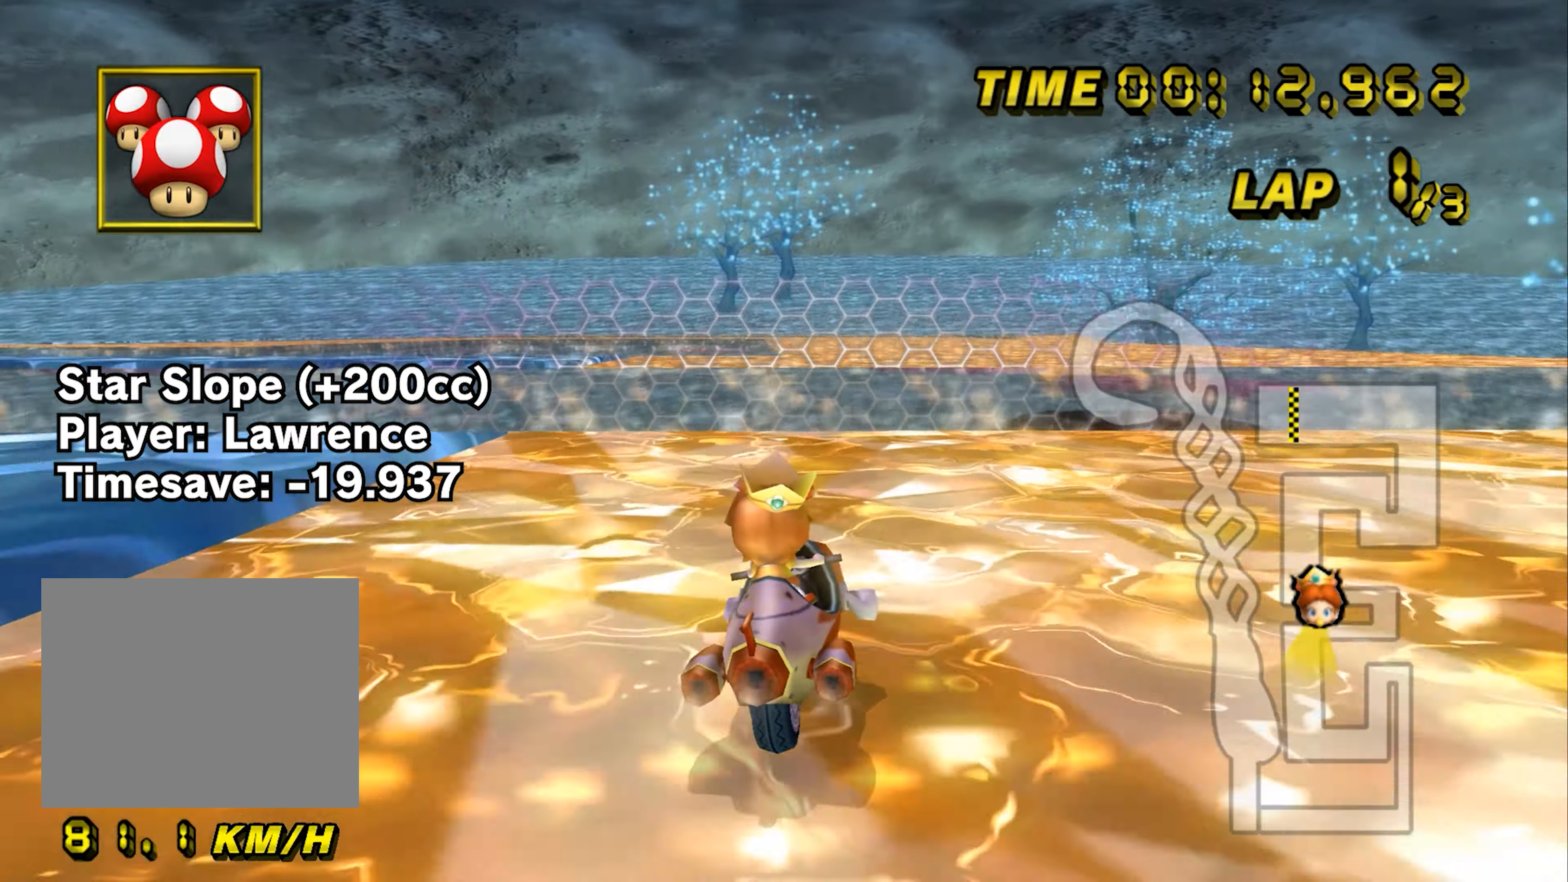
{"buttons": ["A", "B"], "left_stick": "right", "events": [[117, "left_stick", "right"]]}
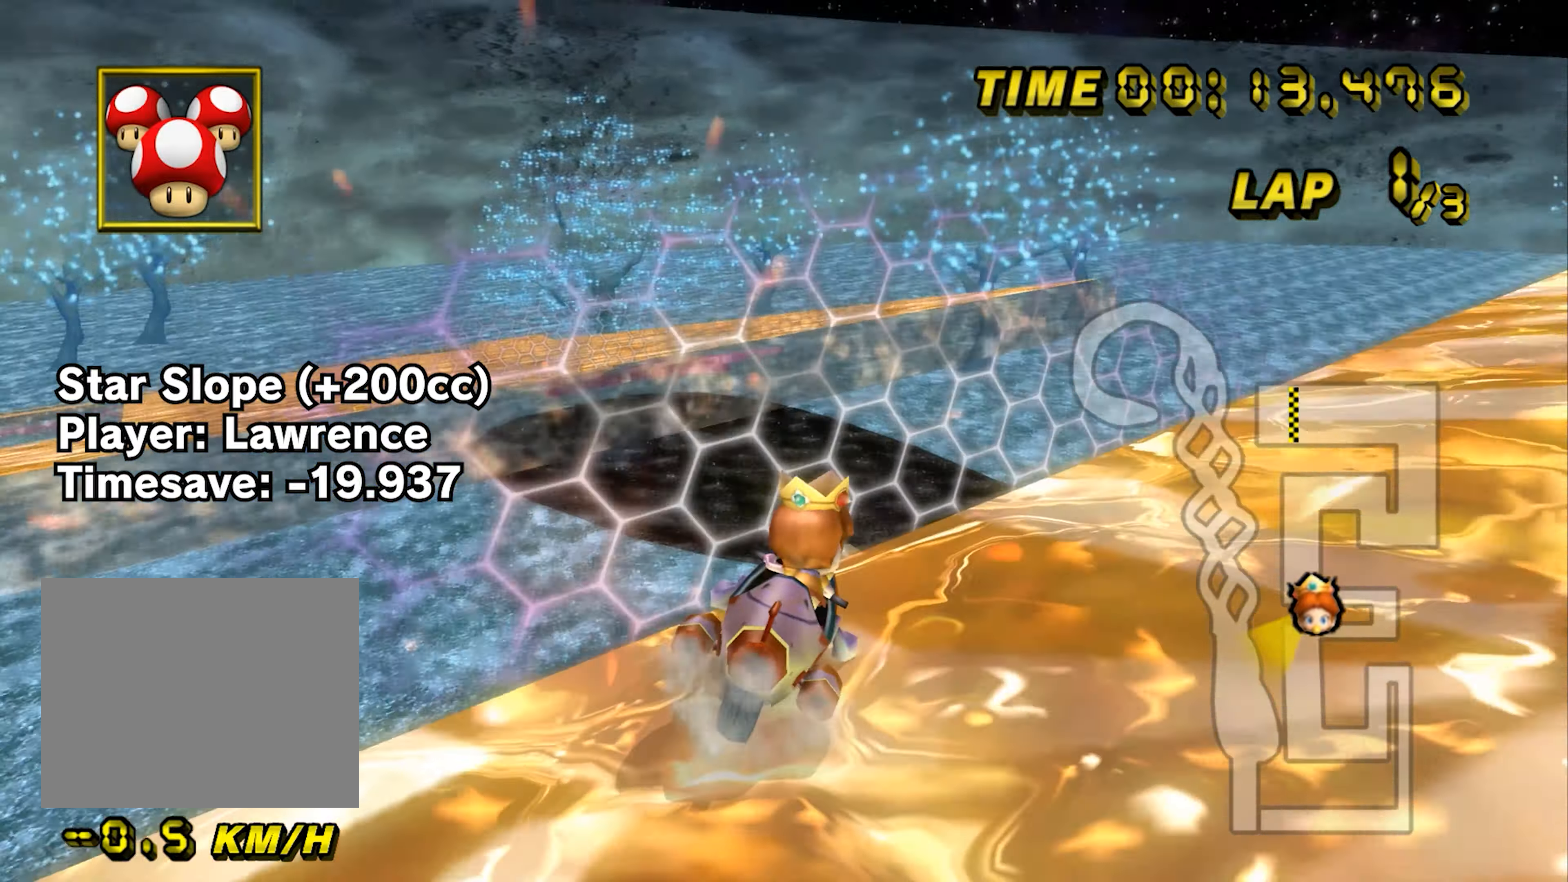
{"buttons": ["A"], "left_stick": "right", "events": [[133, "B", "up"], [216, "left_stick", "center"], [450, "left_stick", "right"]]}
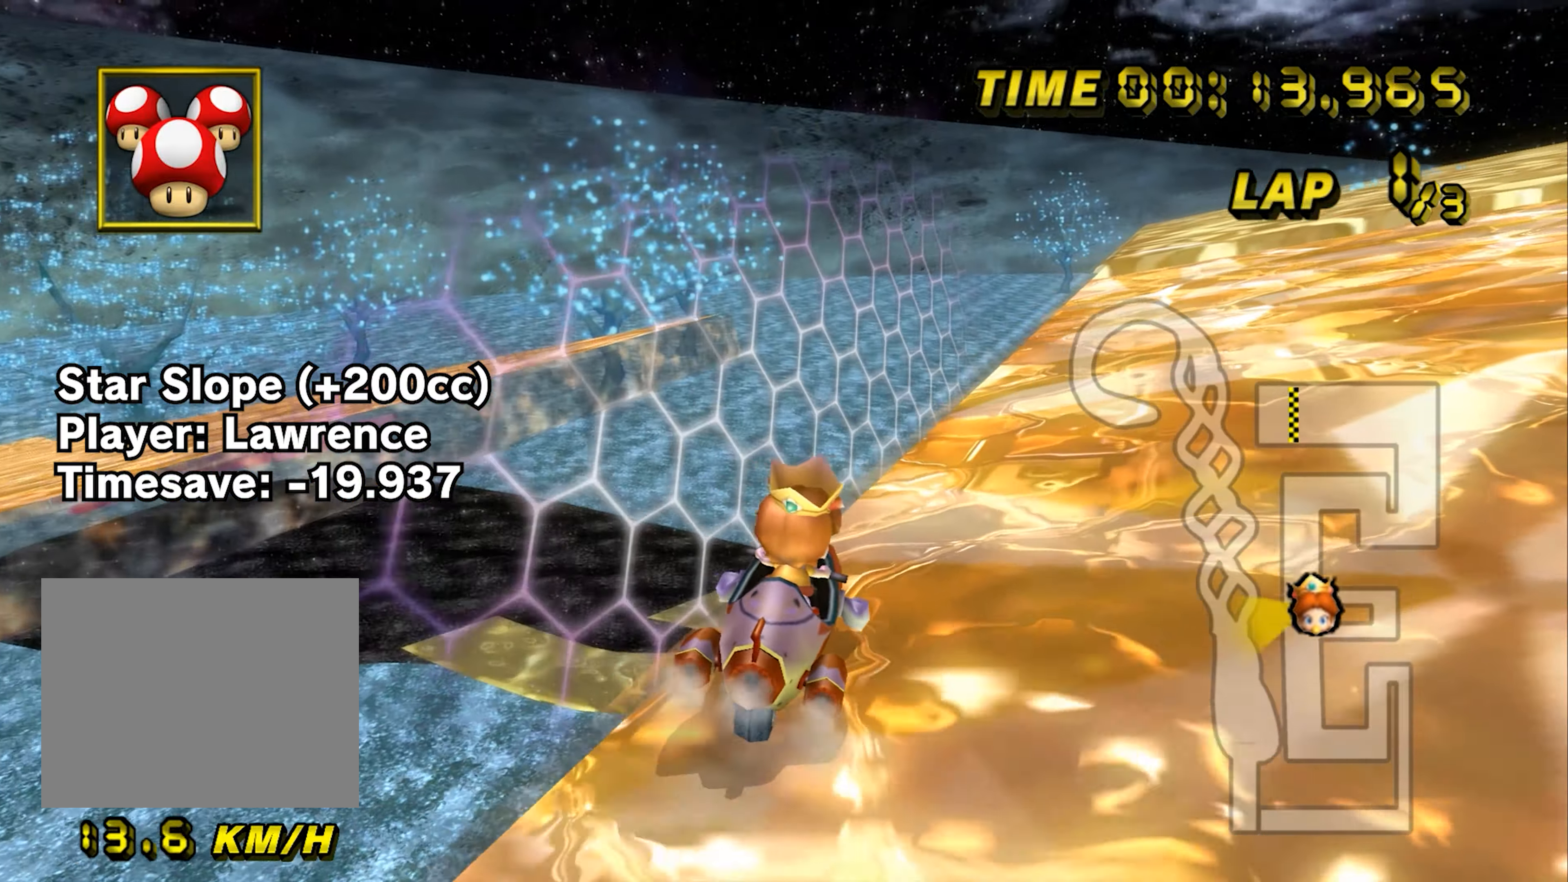
{"buttons": ["B"], "left_stick": "center", "events": [[33, "A", "up"], [184, "left_stick", "center"], [200, "B", "down"]]}
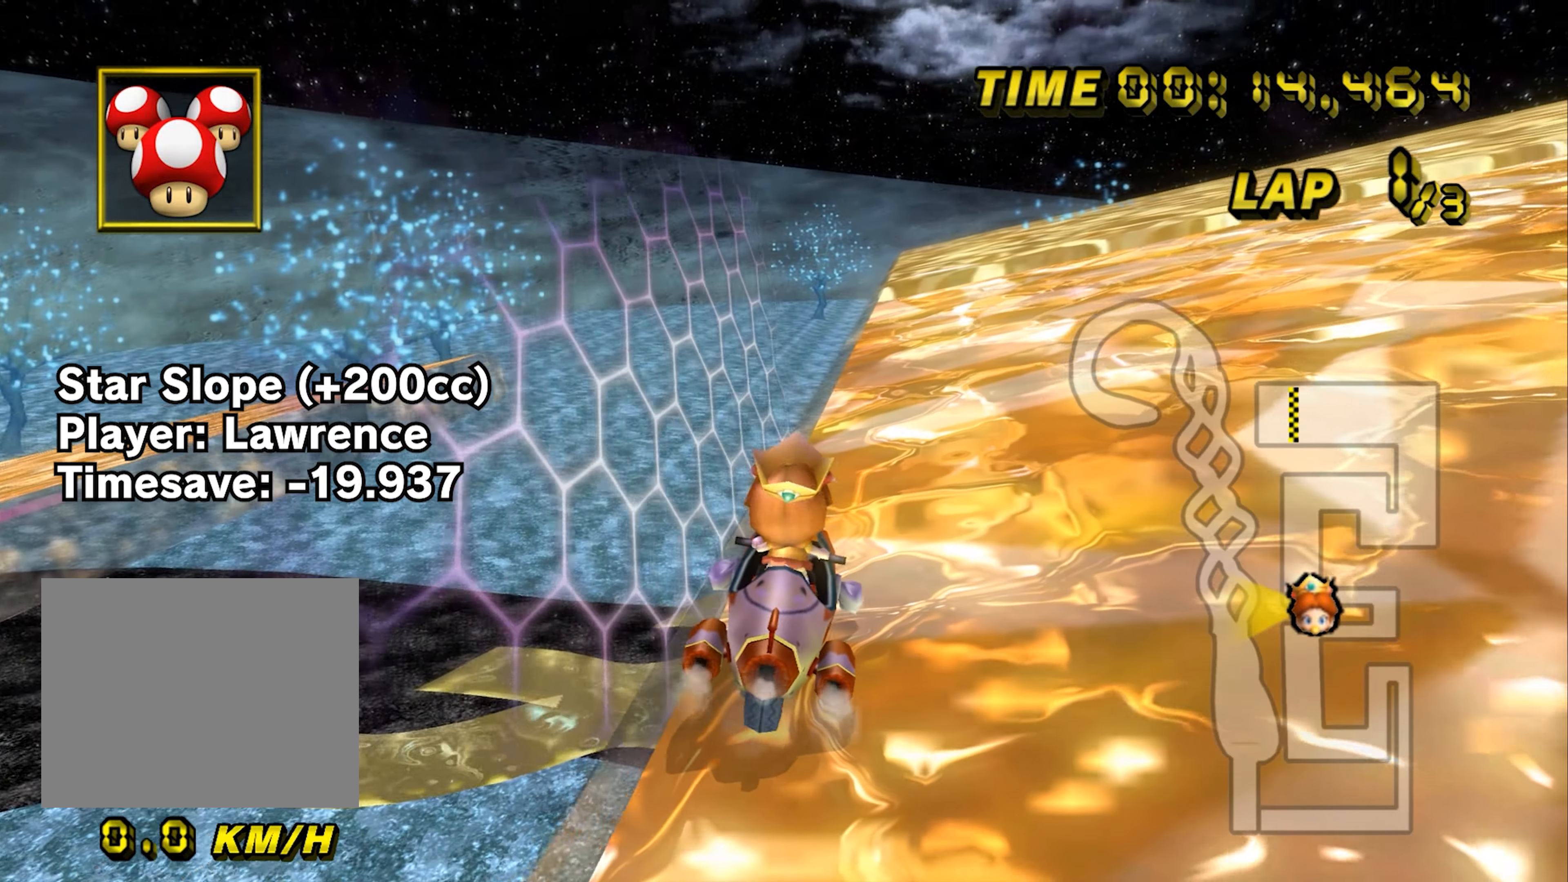
{"buttons": ["B"], "left_stick": "center", "events": [[200, "left_stick", "right"], [283, "left_stick", "center"]]}
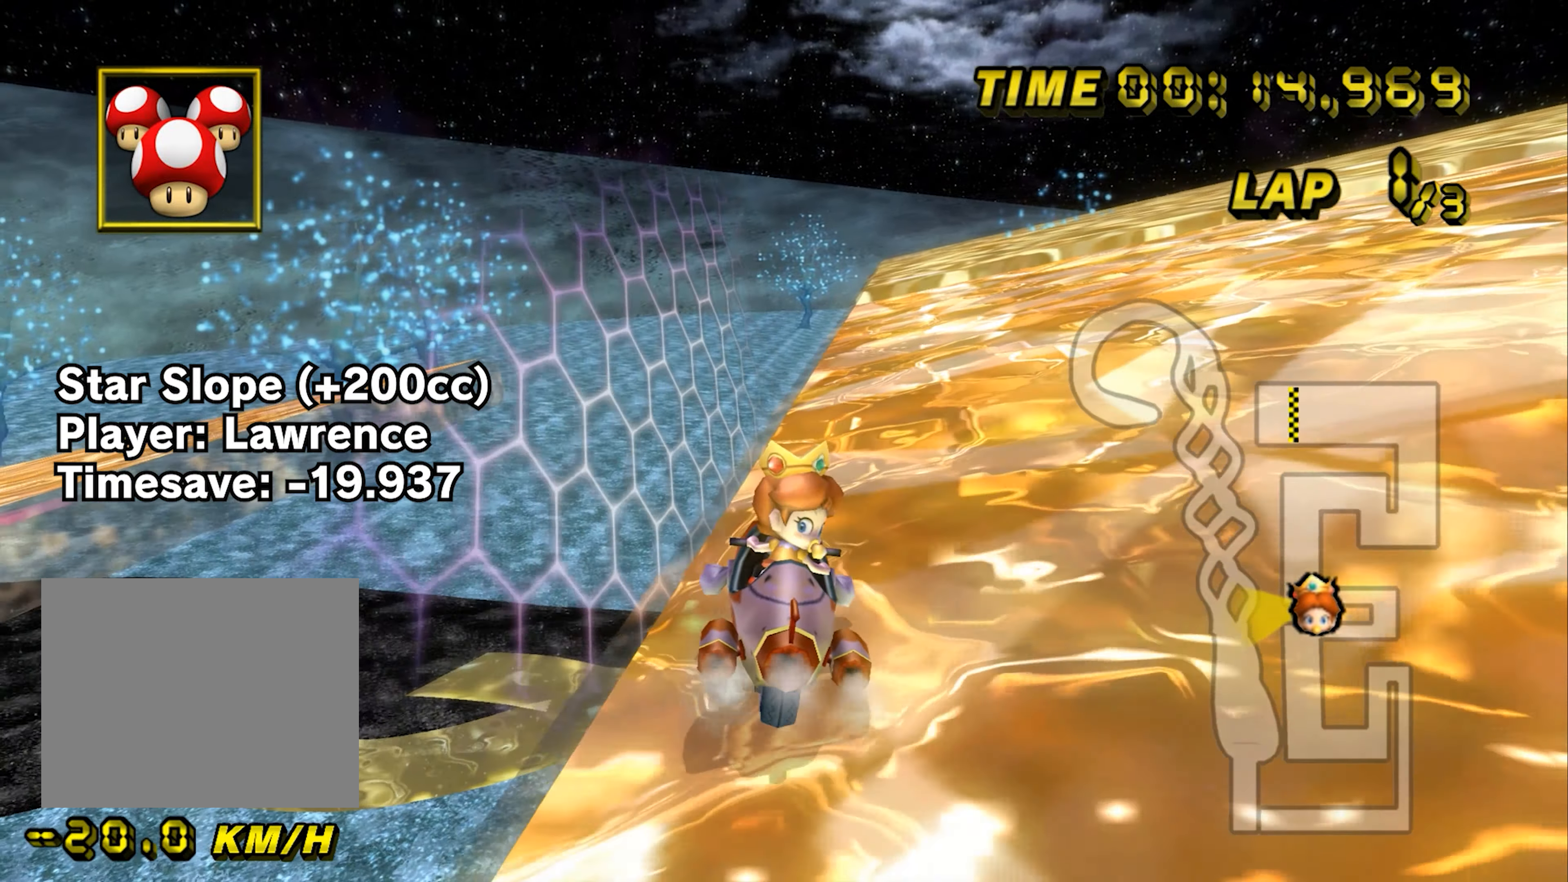
{"buttons": ["B"], "left_stick": "right", "events": [[417, "left_stick", "right"]]}
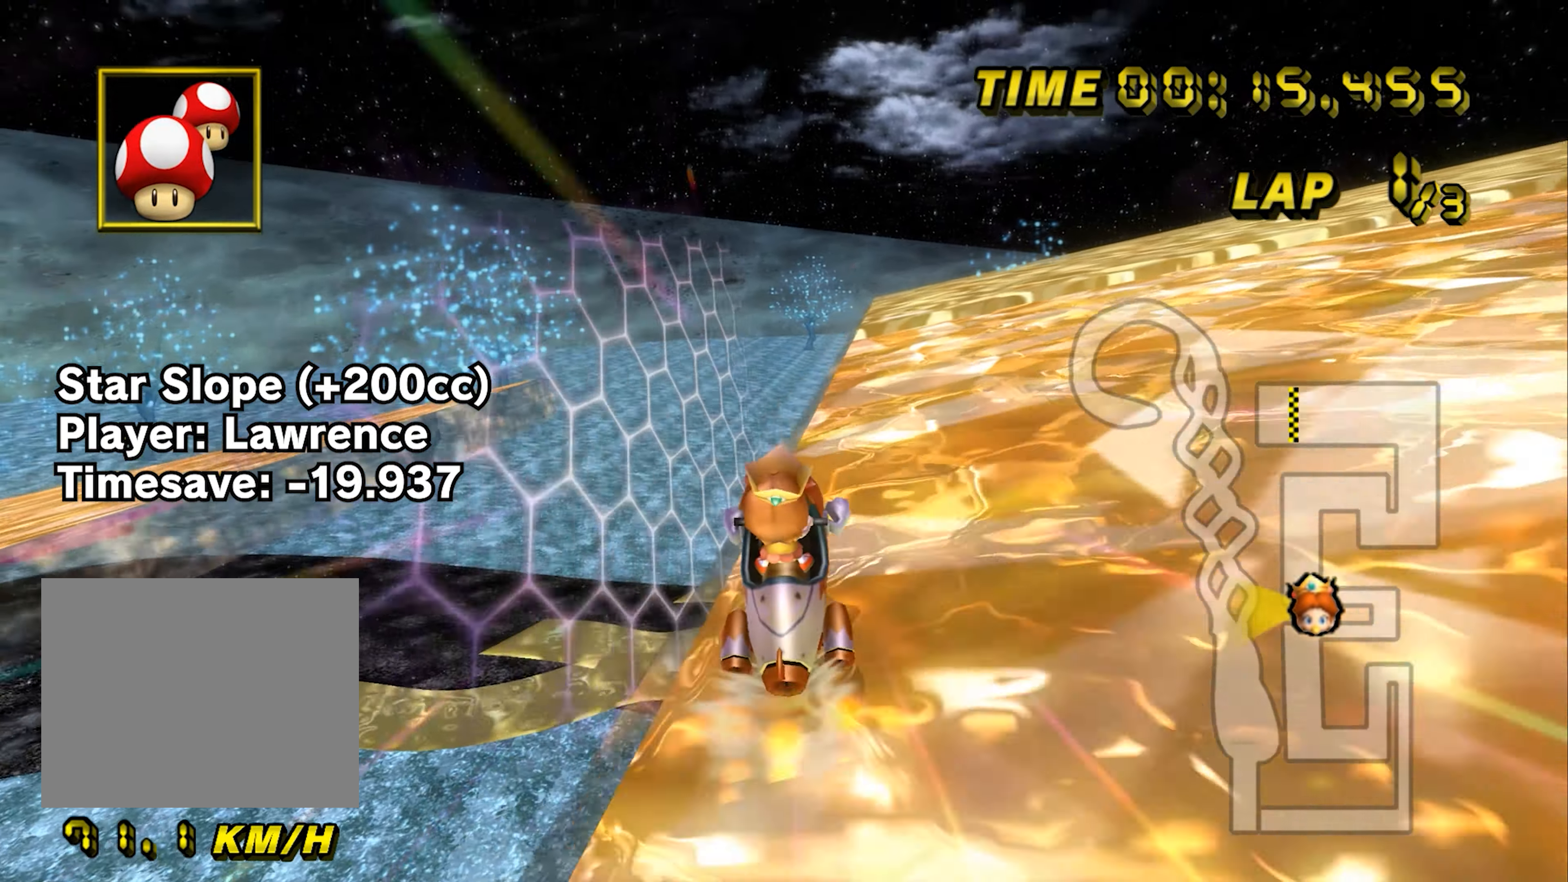
{"buttons": ["B"], "left_stick": "center", "events": [[100, "left_stick", "center"], [250, "left_stick", "right"], [317, "left_stick", "center"]]}
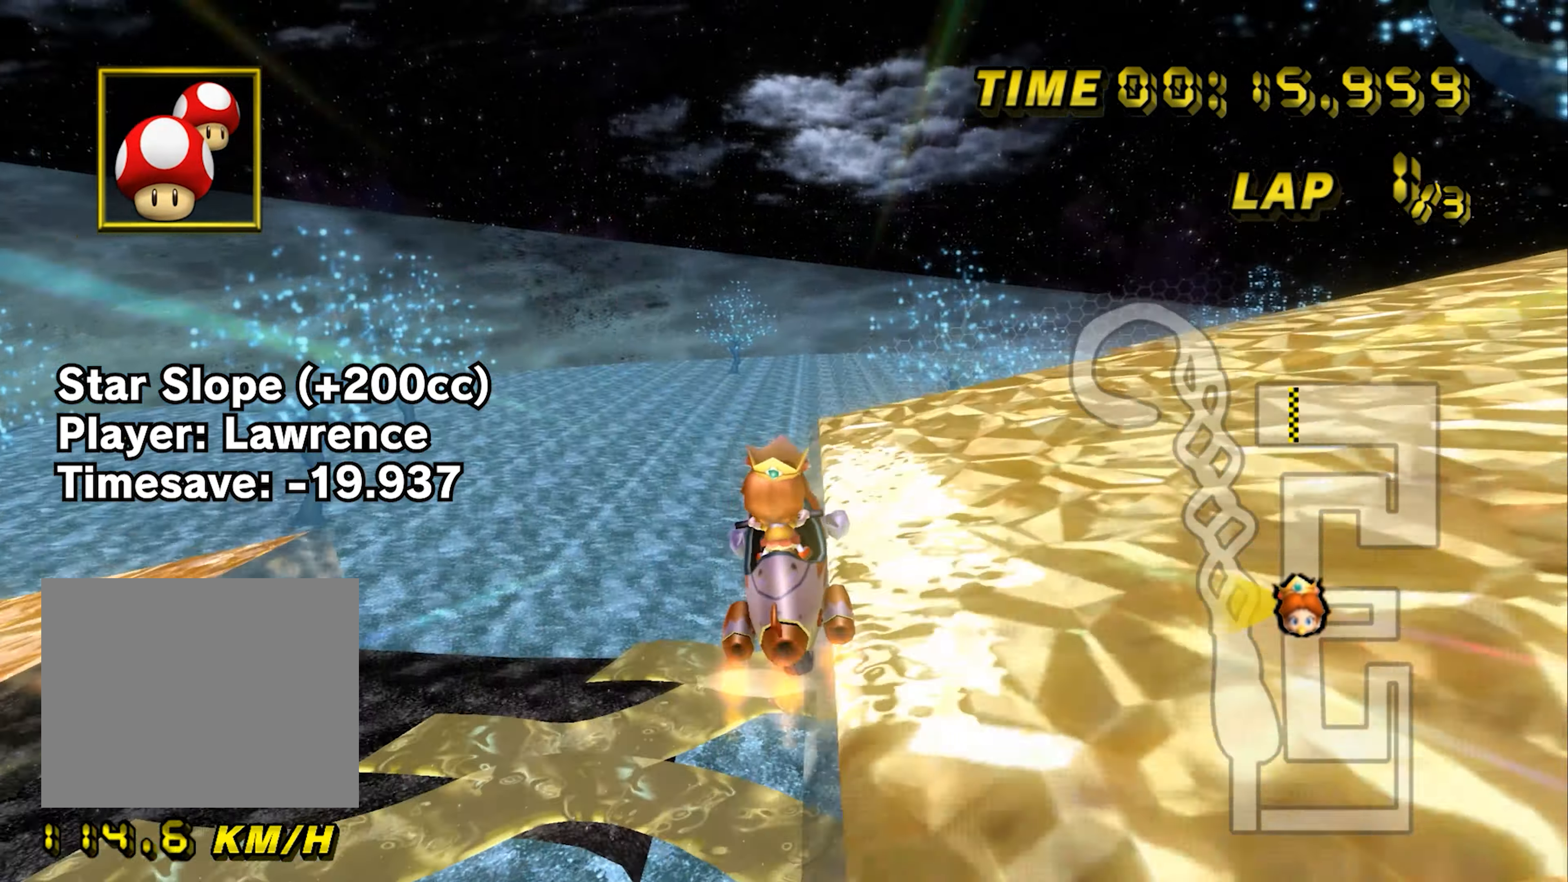
{"buttons": ["B"], "left_stick": "down", "events": [[234, "left_stick", "down"]]}
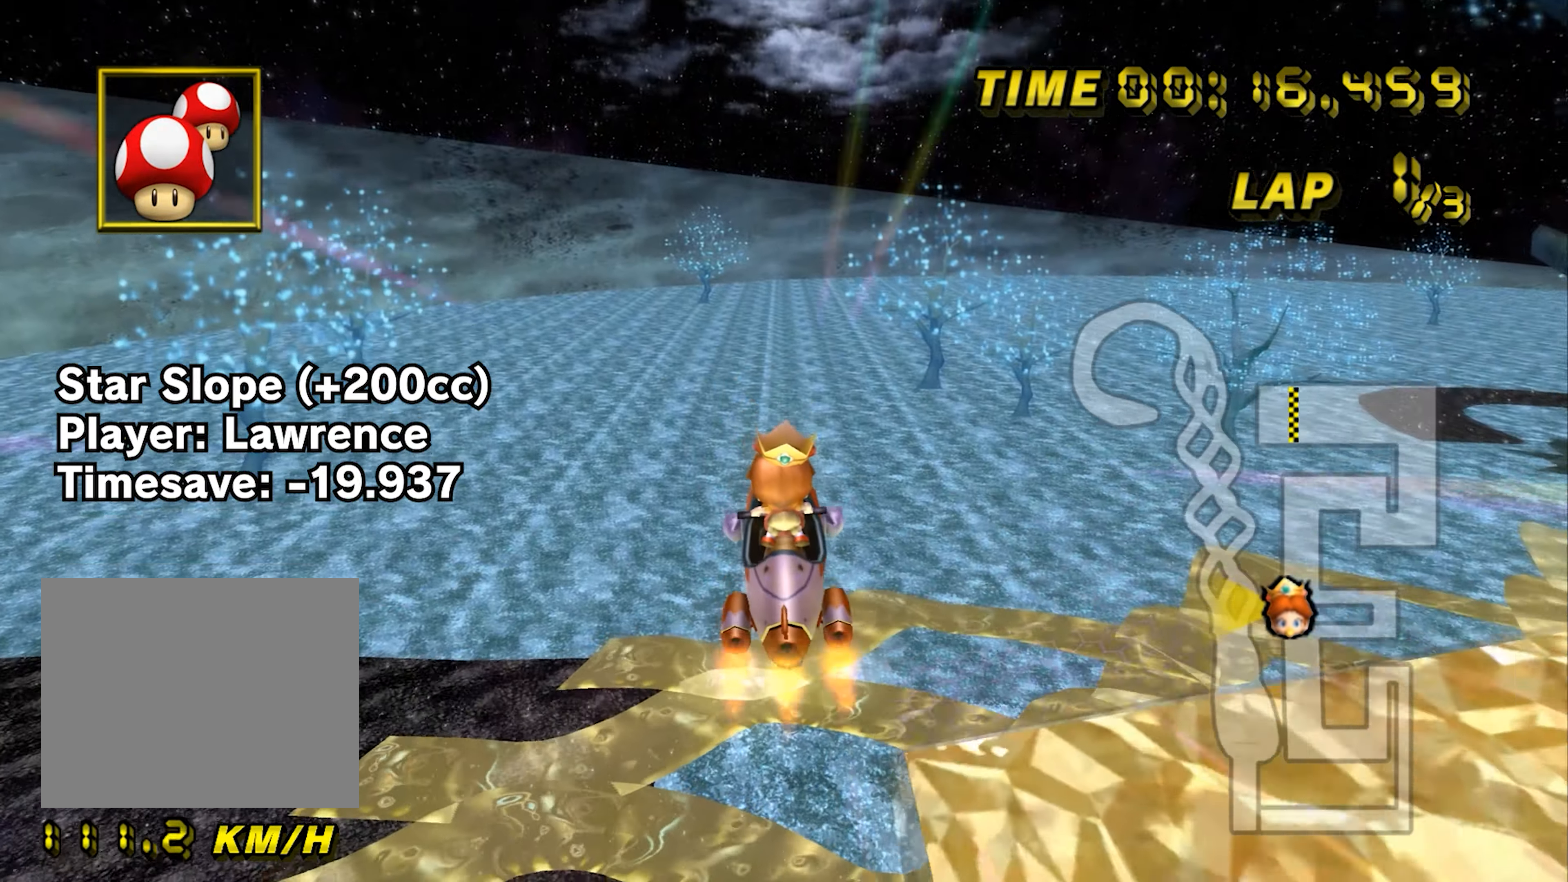
{"buttons": ["B"], "left_stick": "up", "events": [[217, "left_stick", "up"]]}
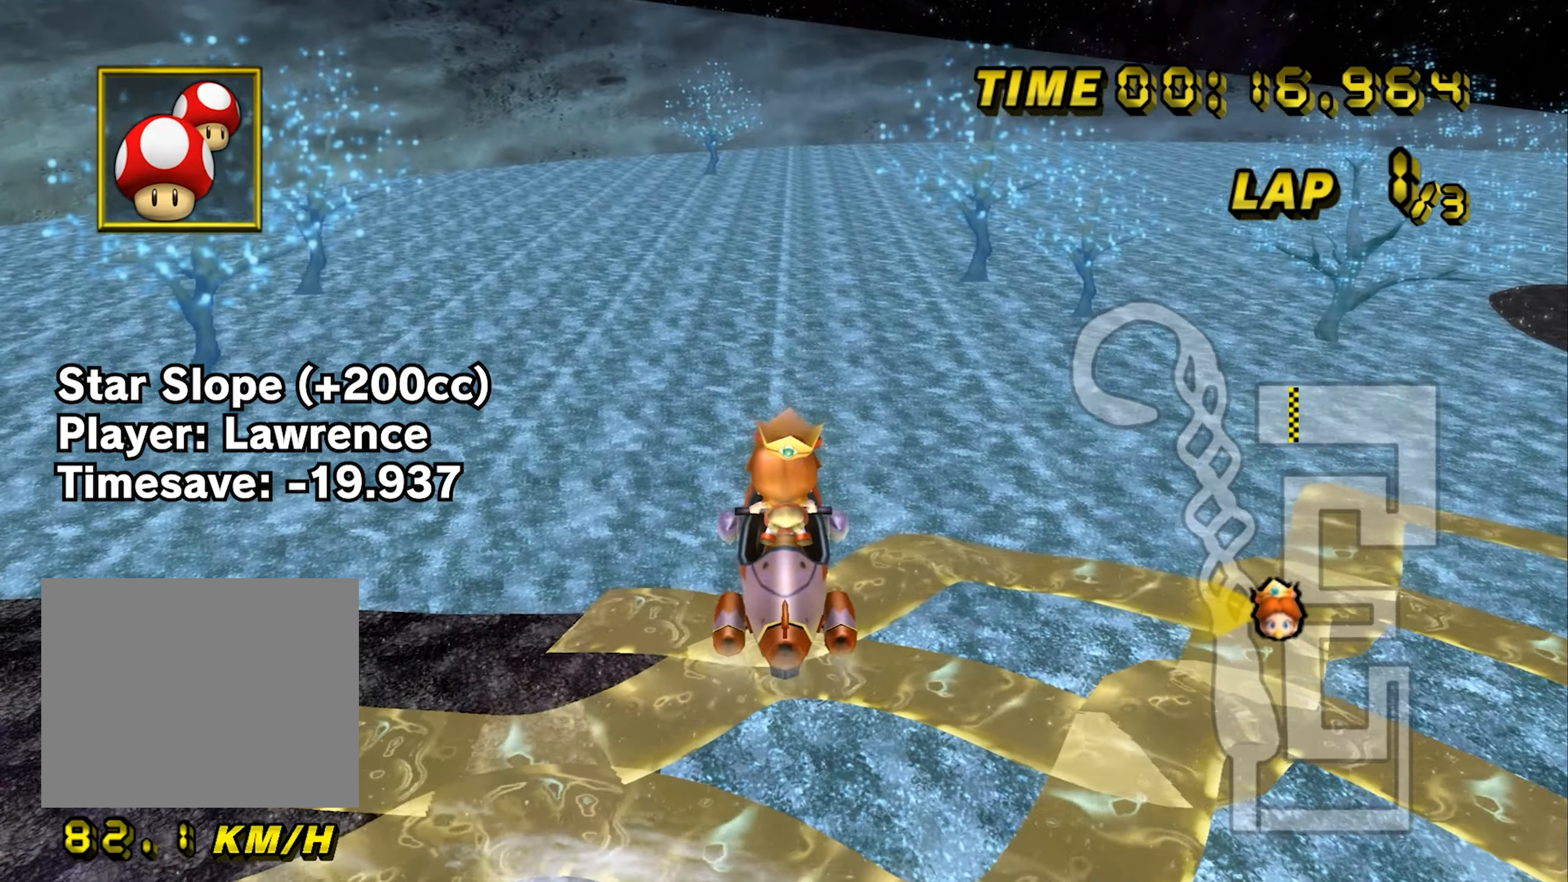
{"buttons": ["B"], "left_stick": "up", "events": [[317, "left_stick", "center"], [384, "left_stick", "up"]]}
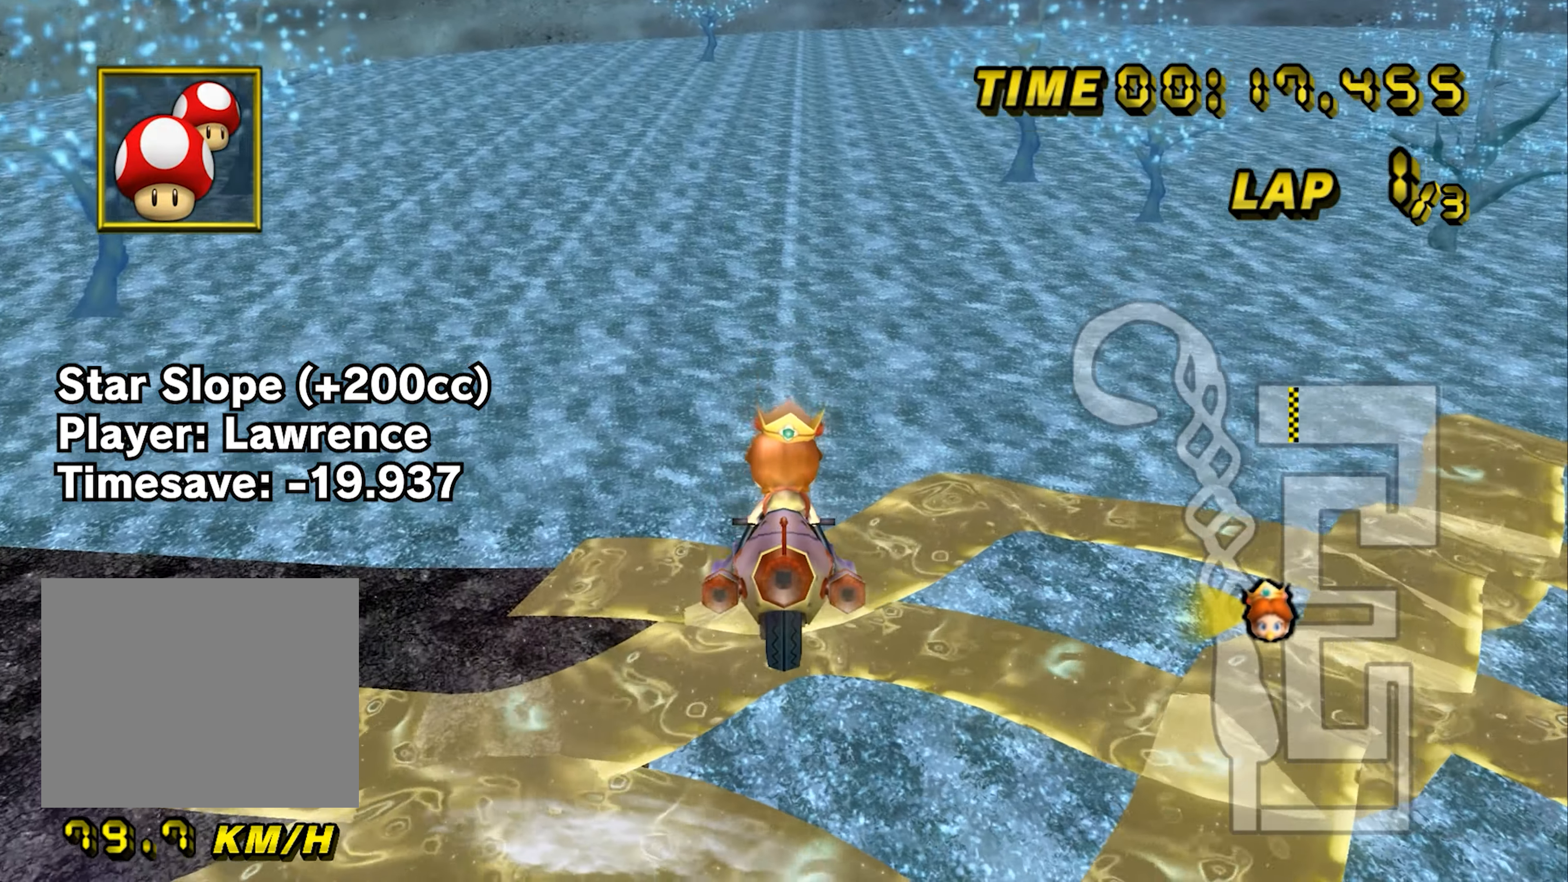
{"buttons": ["B"], "left_stick": "up", "events": []}
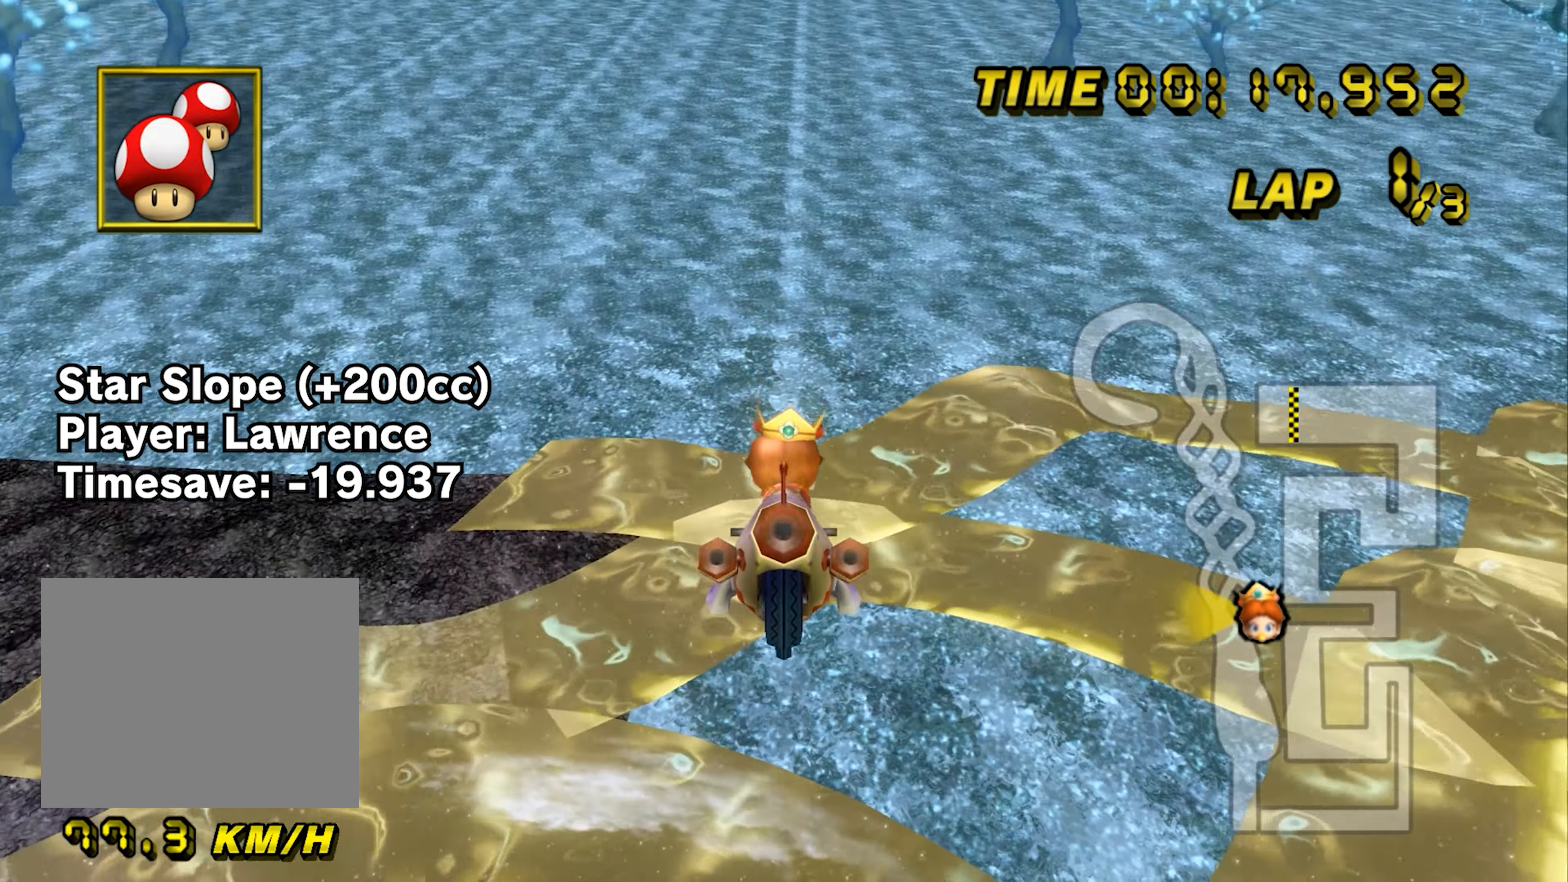
{"buttons": ["A"], "left_stick": "up", "events": [[50, "B", "up"], [201, "A", "down"]]}
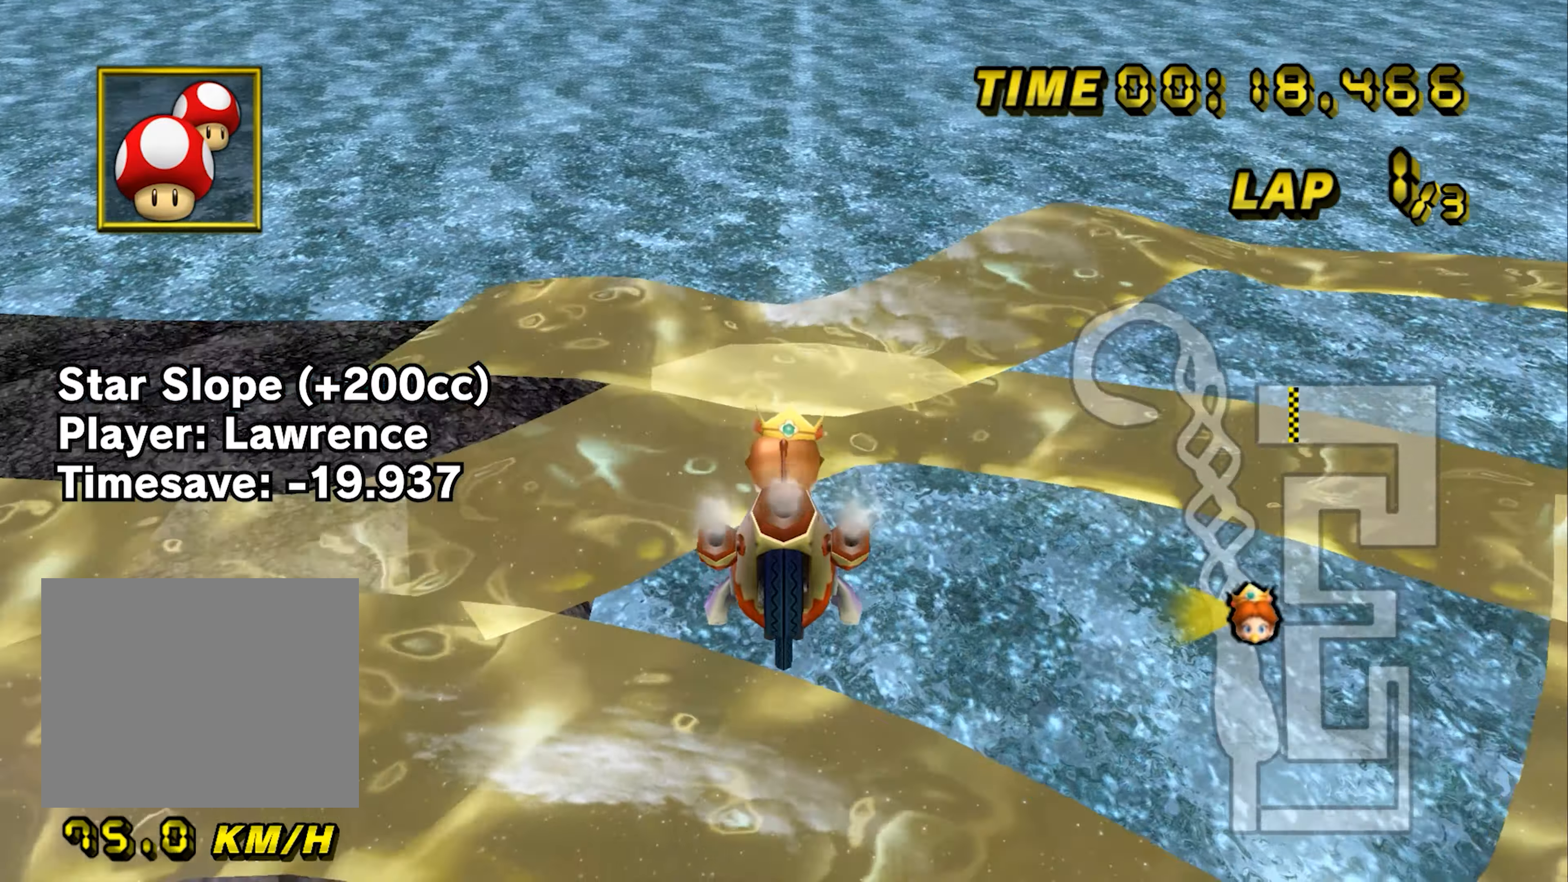
{"buttons": [], "left_stick": "up-left", "events": [[417, "A", "up"], [450, "left_stick", "up-left"]]}
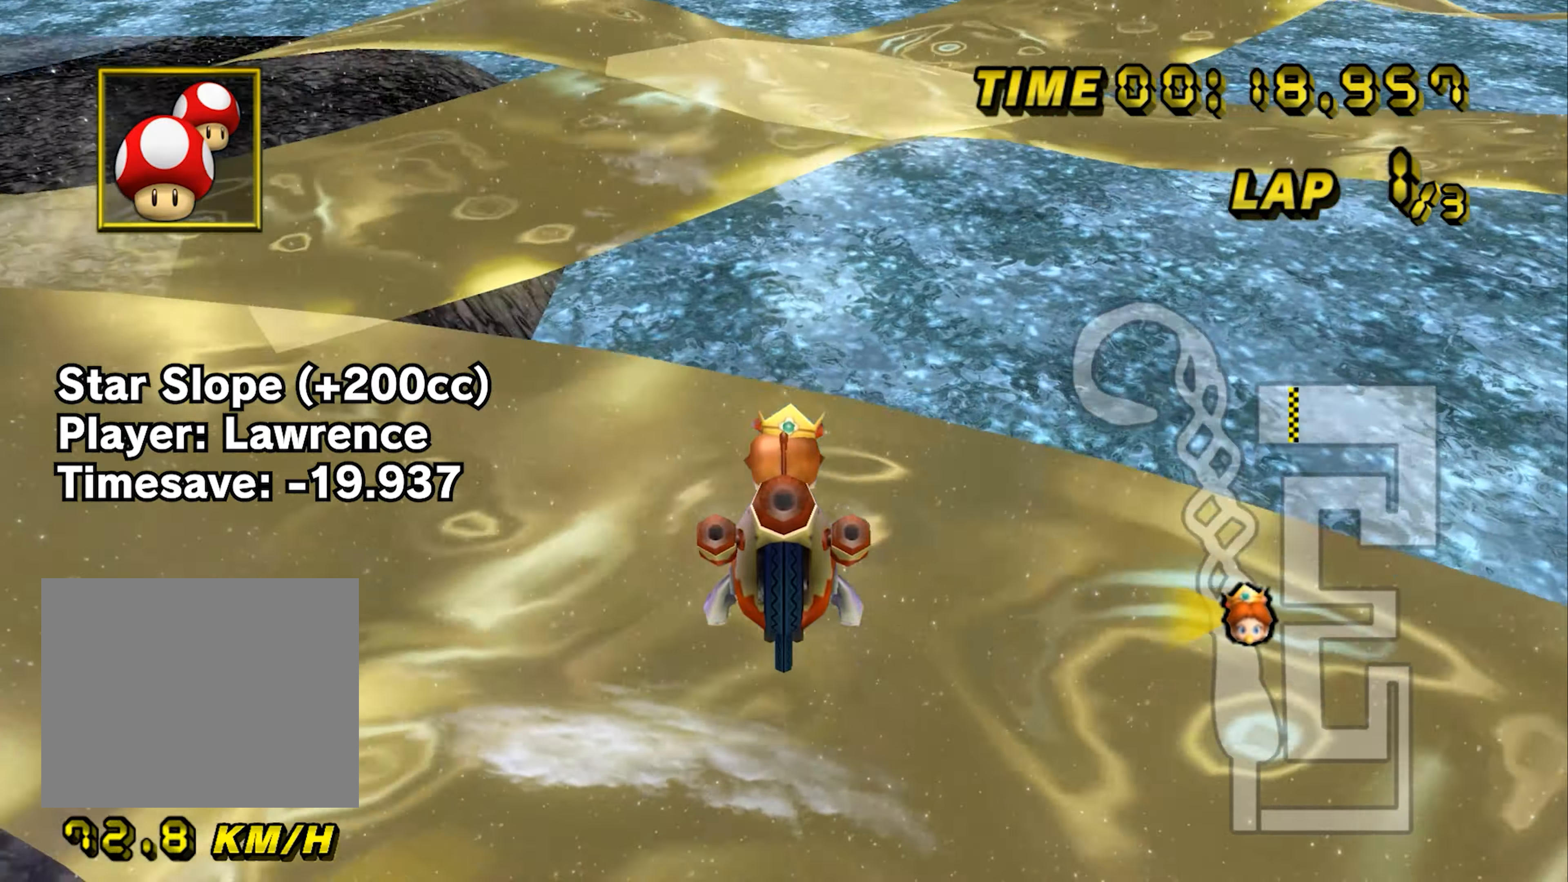
{"buttons": ["B"], "left_stick": "left", "events": [[167, "B", "down"], [251, "left_stick", "left"]]}
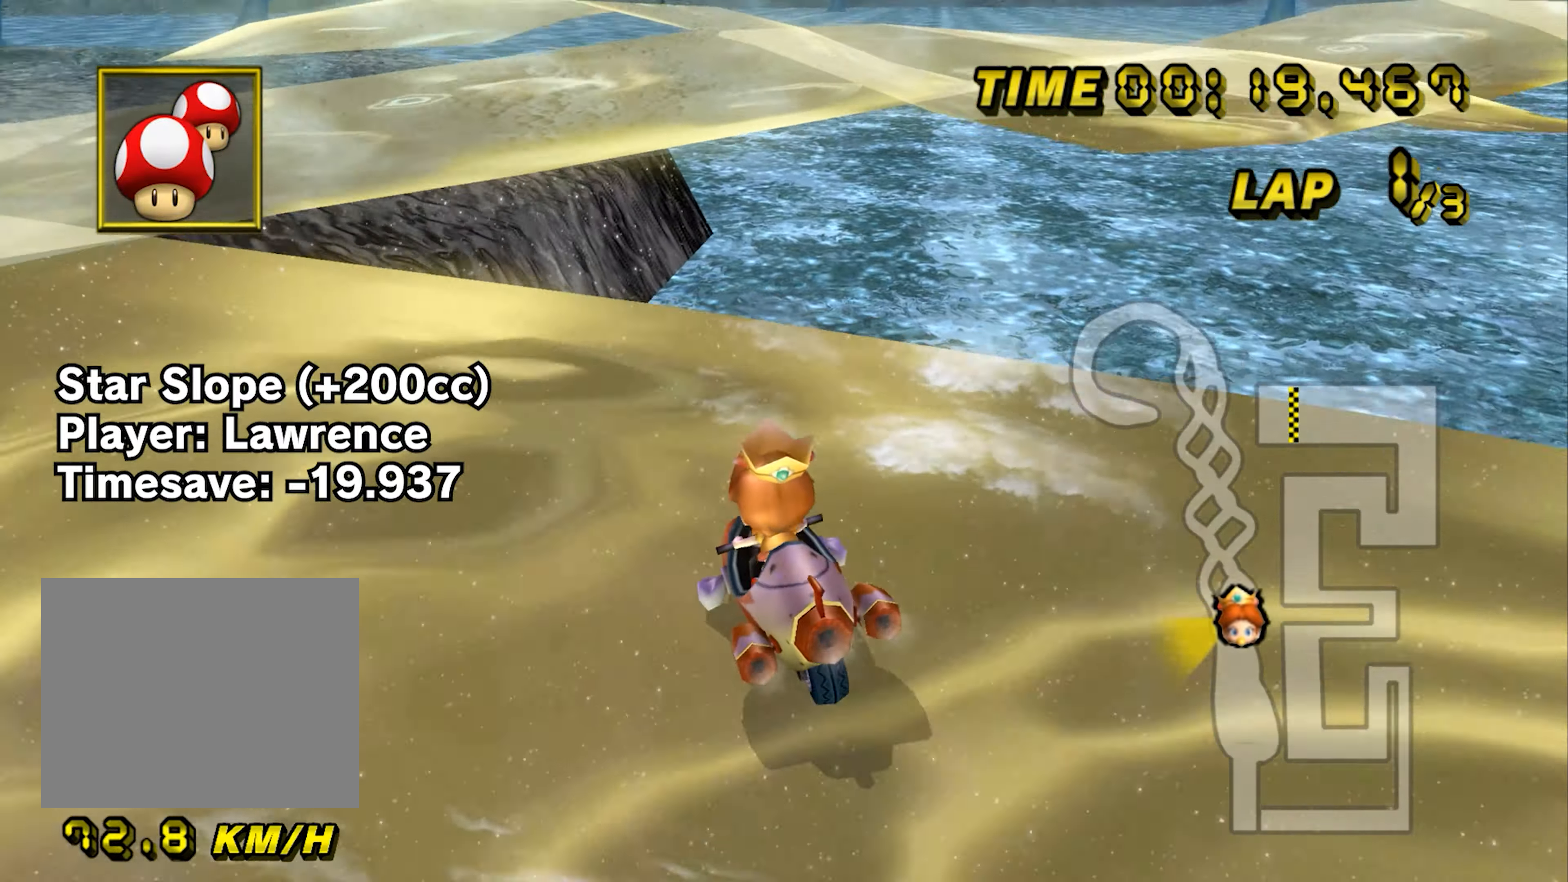
{"buttons": ["B"], "left_stick": "left", "events": []}
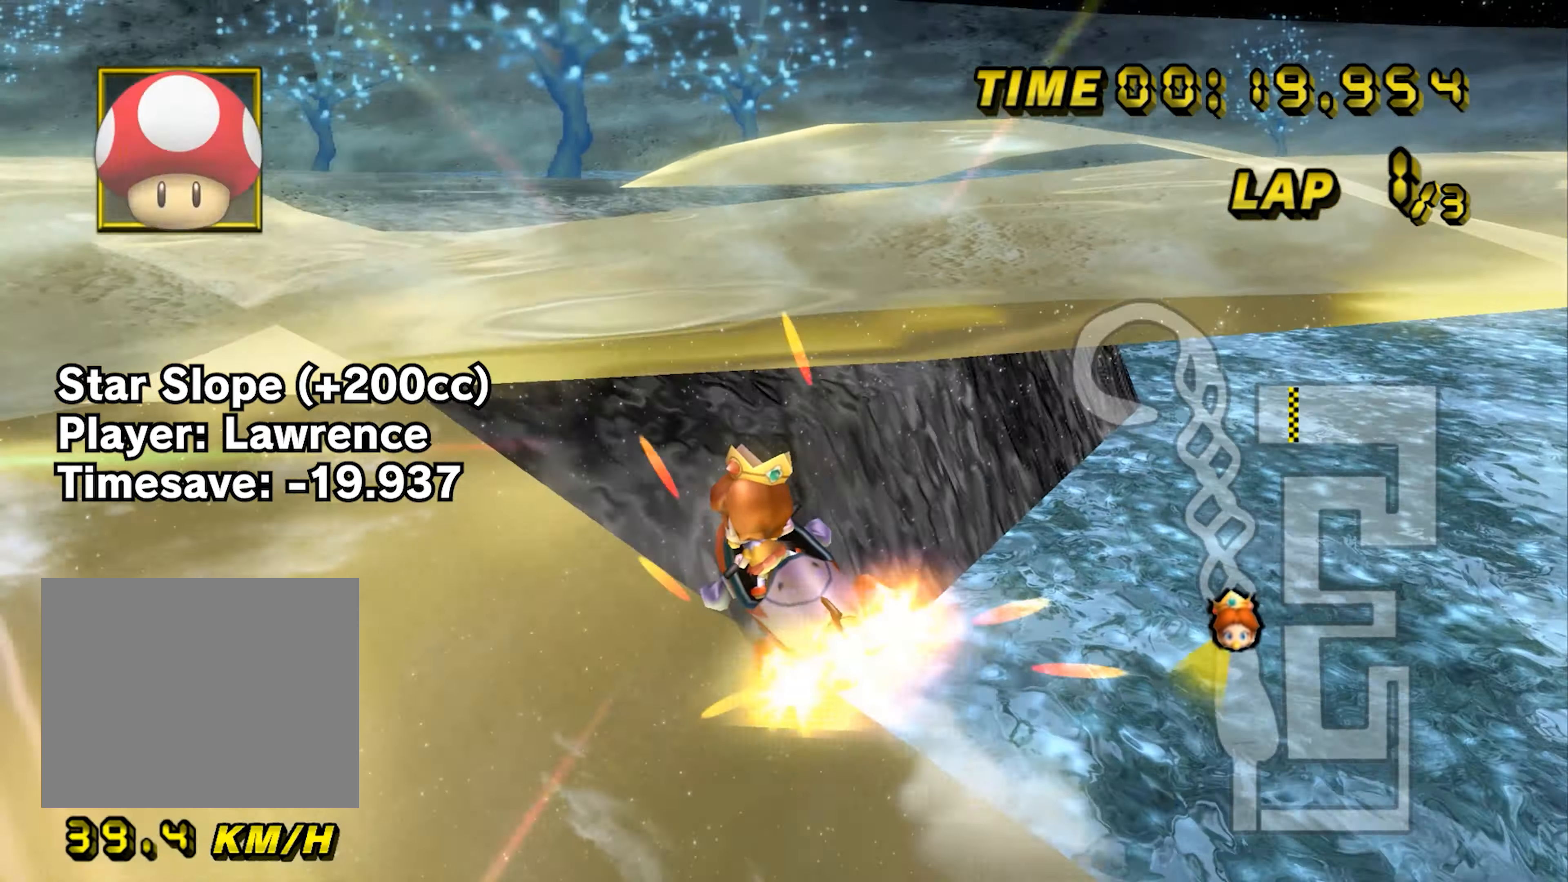
{"buttons": ["A"], "left_stick": "down-left", "events": [[117, "A", "down"], [368, "B", "up"], [368, "left_stick", "down-left"]]}
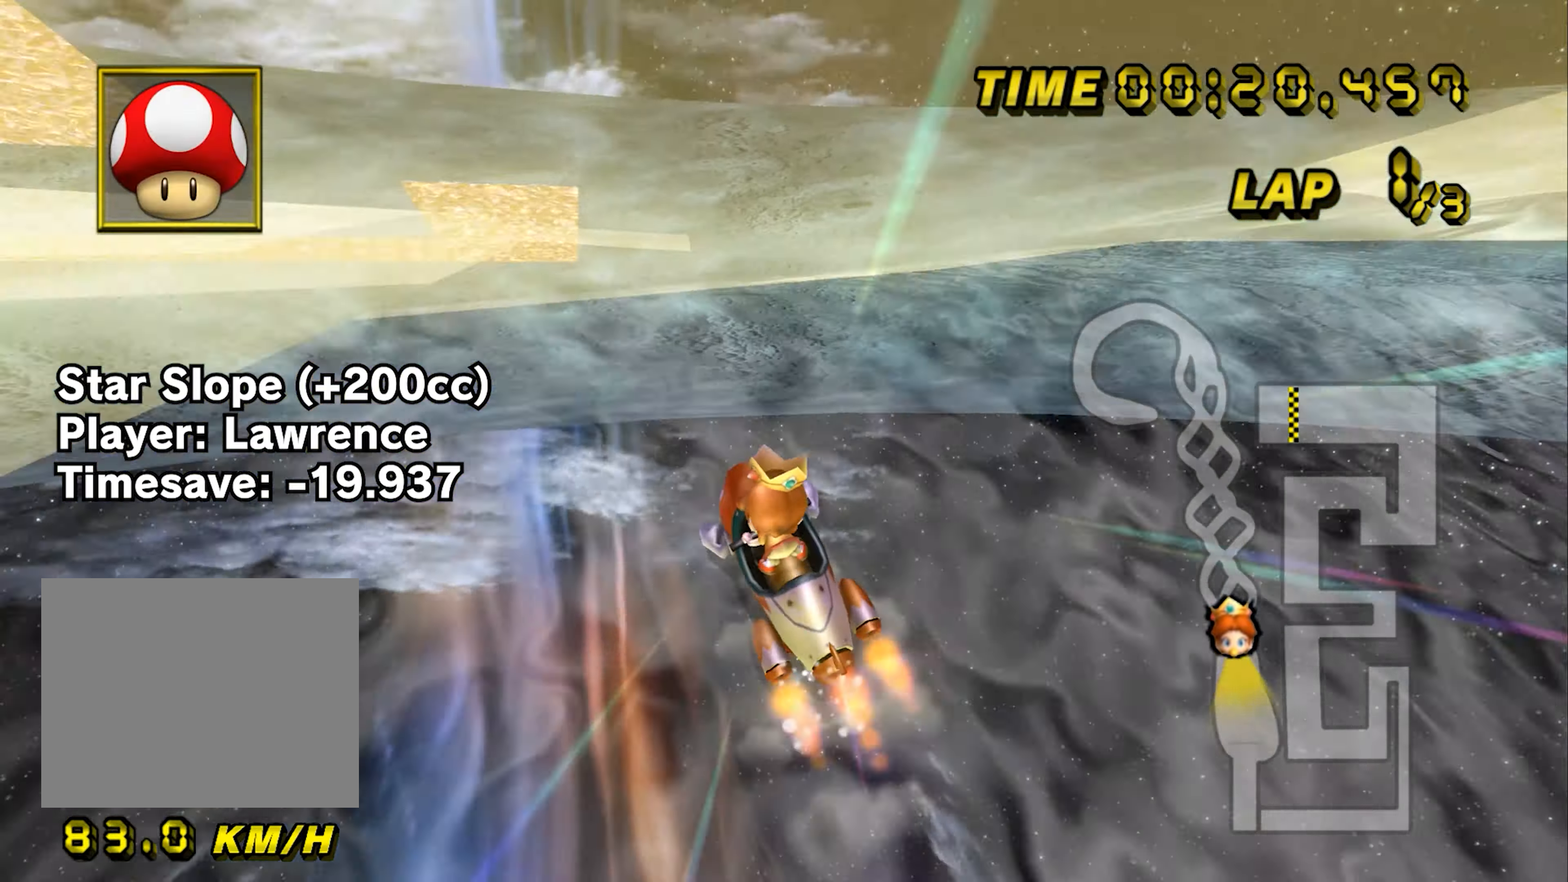
{"buttons": ["A"], "left_stick": "left", "events": [[33, "B", "down"], [300, "B", "up"], [317, "left_stick", "up-right"], [467, "left_stick", "left"]]}
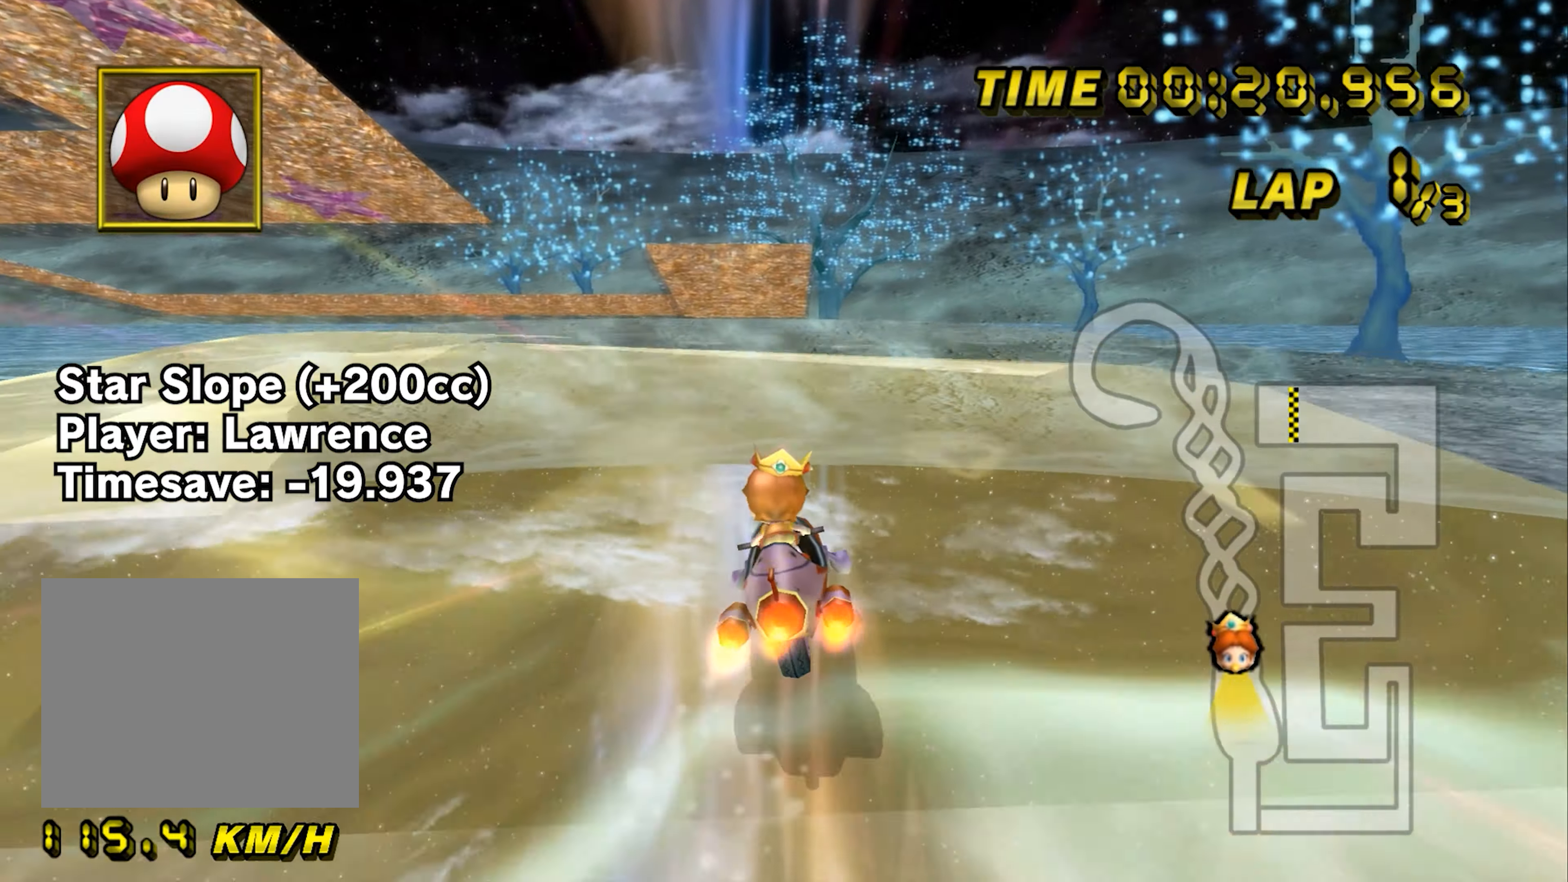
{"buttons": ["A"], "left_stick": "center", "events": [[84, "left_stick", "center"]]}
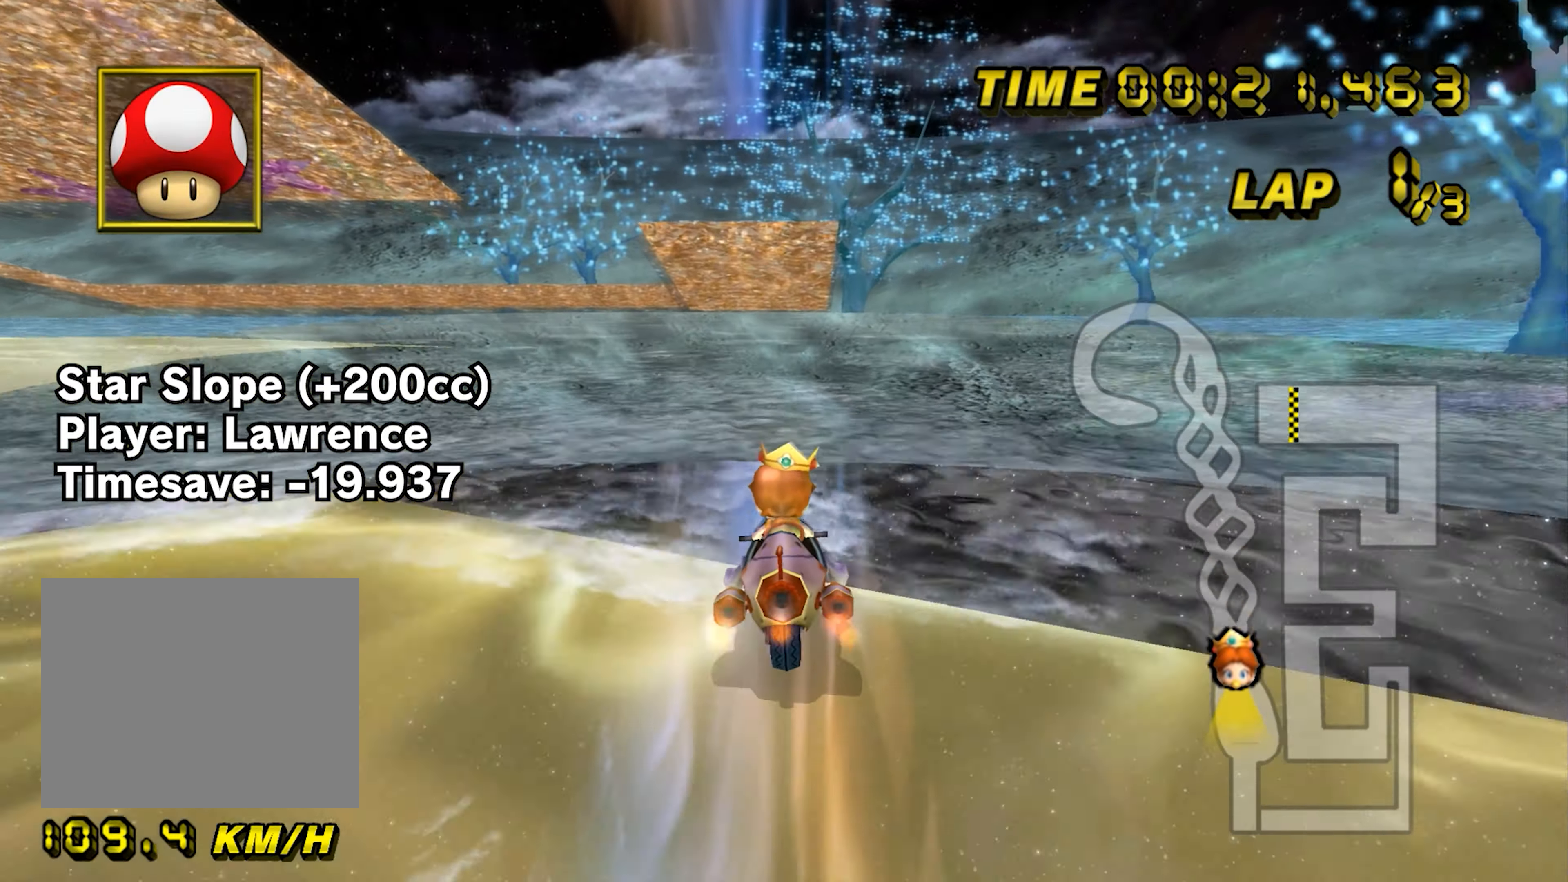
{"buttons": ["A"], "left_stick": "center", "events": [[100, "left_stick", "right"], [167, "left_stick", "center"]]}
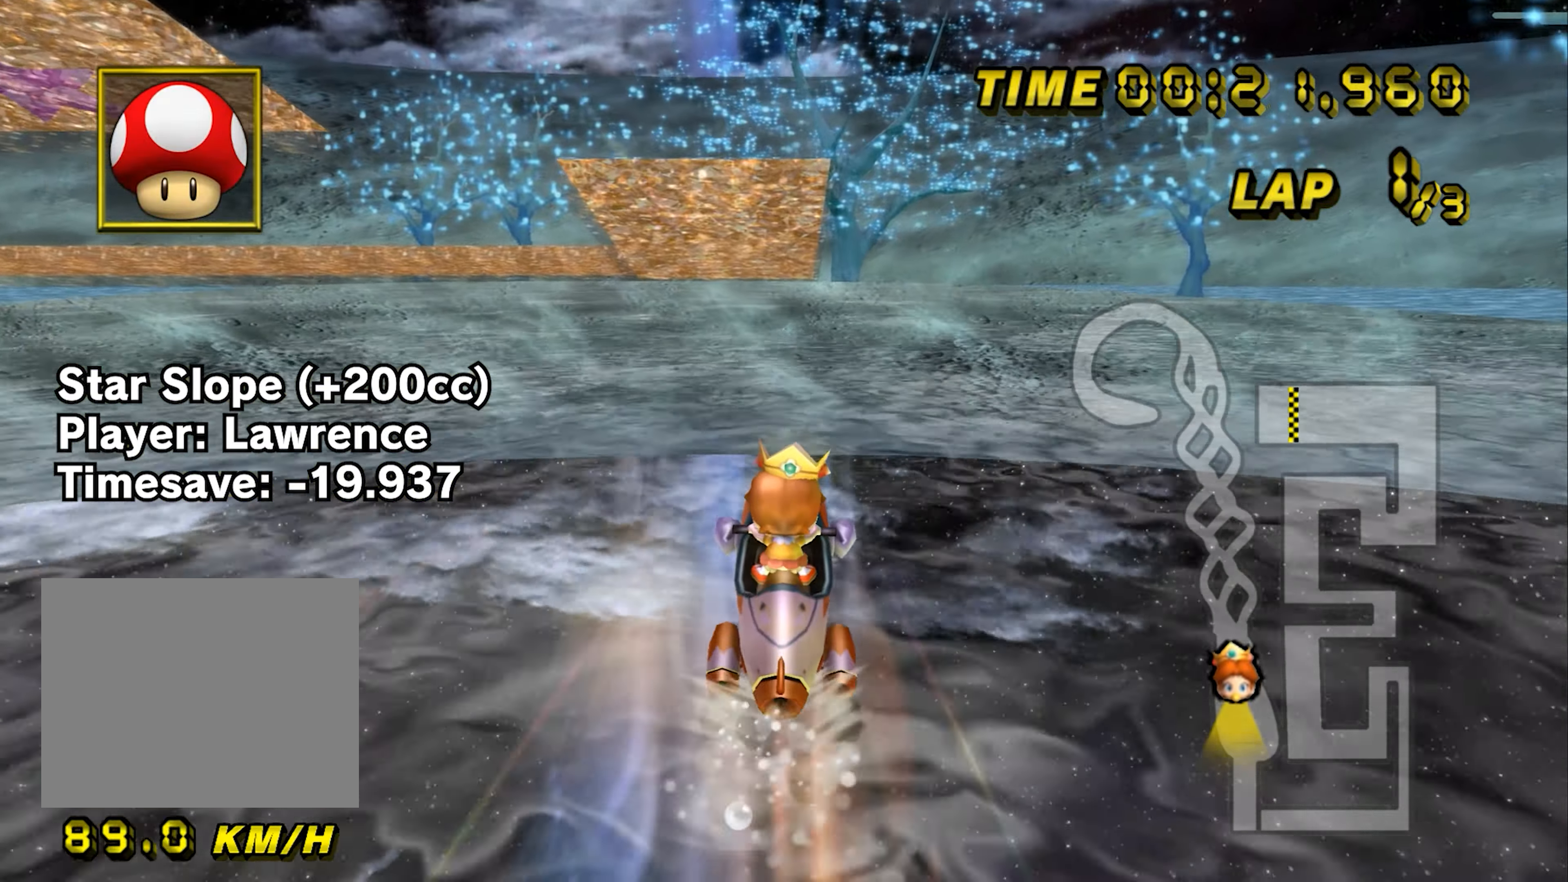
{"buttons": ["A"], "left_stick": "center", "events": []}
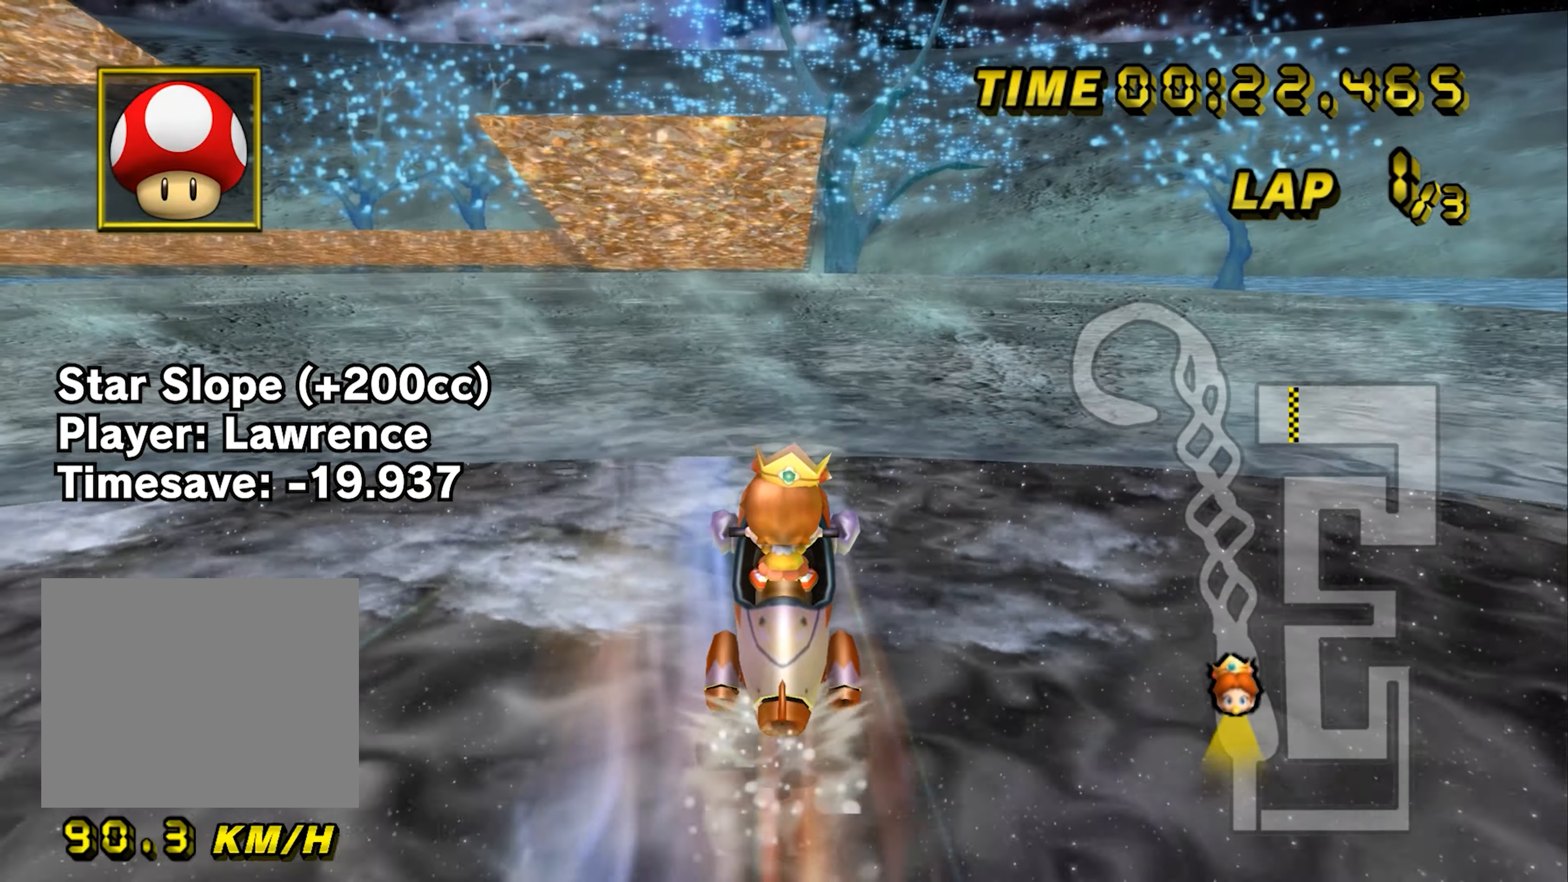
{"buttons": ["A", "B"], "left_stick": "center", "events": [[500, "B", "down"]]}
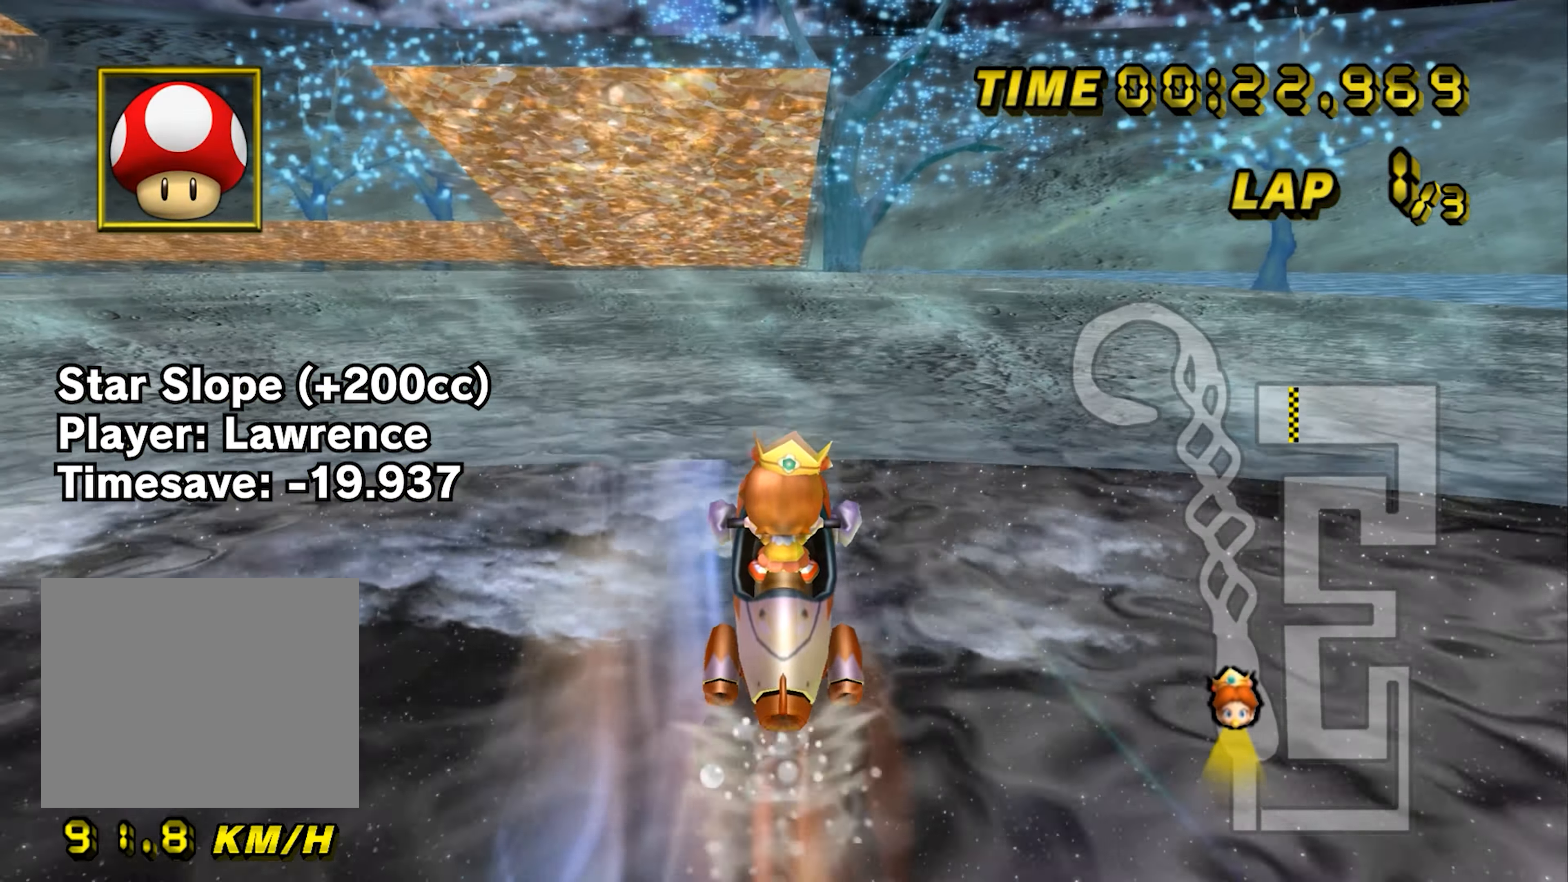
{"buttons": ["A"], "left_stick": "center", "events": [[17, "left_stick", "right"], [301, "B", "up"], [351, "left_stick", "center"]]}
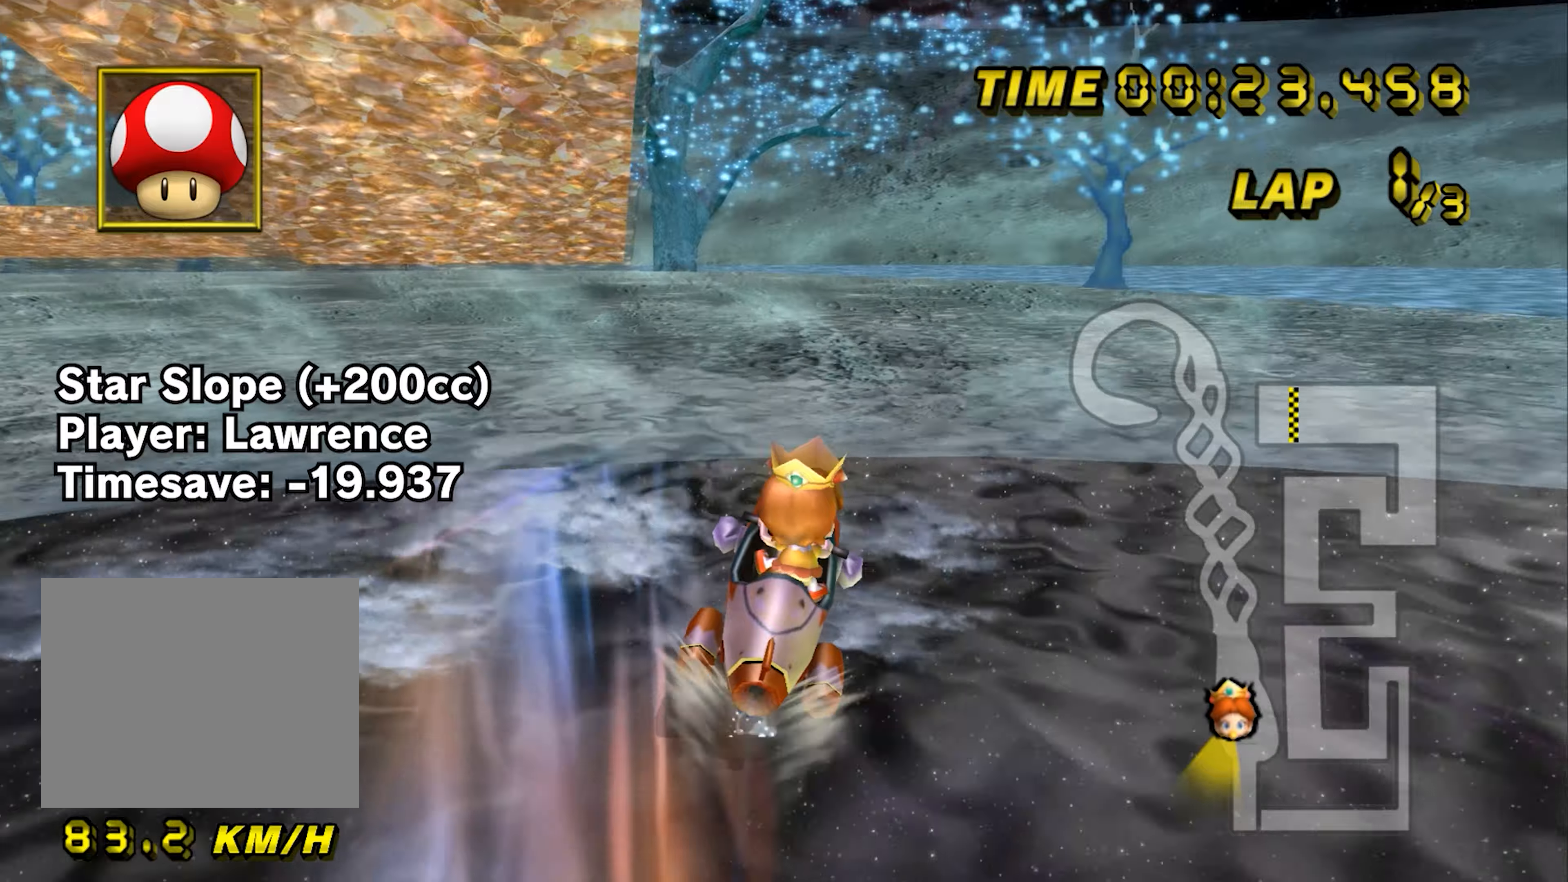
{"buttons": ["A"], "left_stick": "center", "events": []}
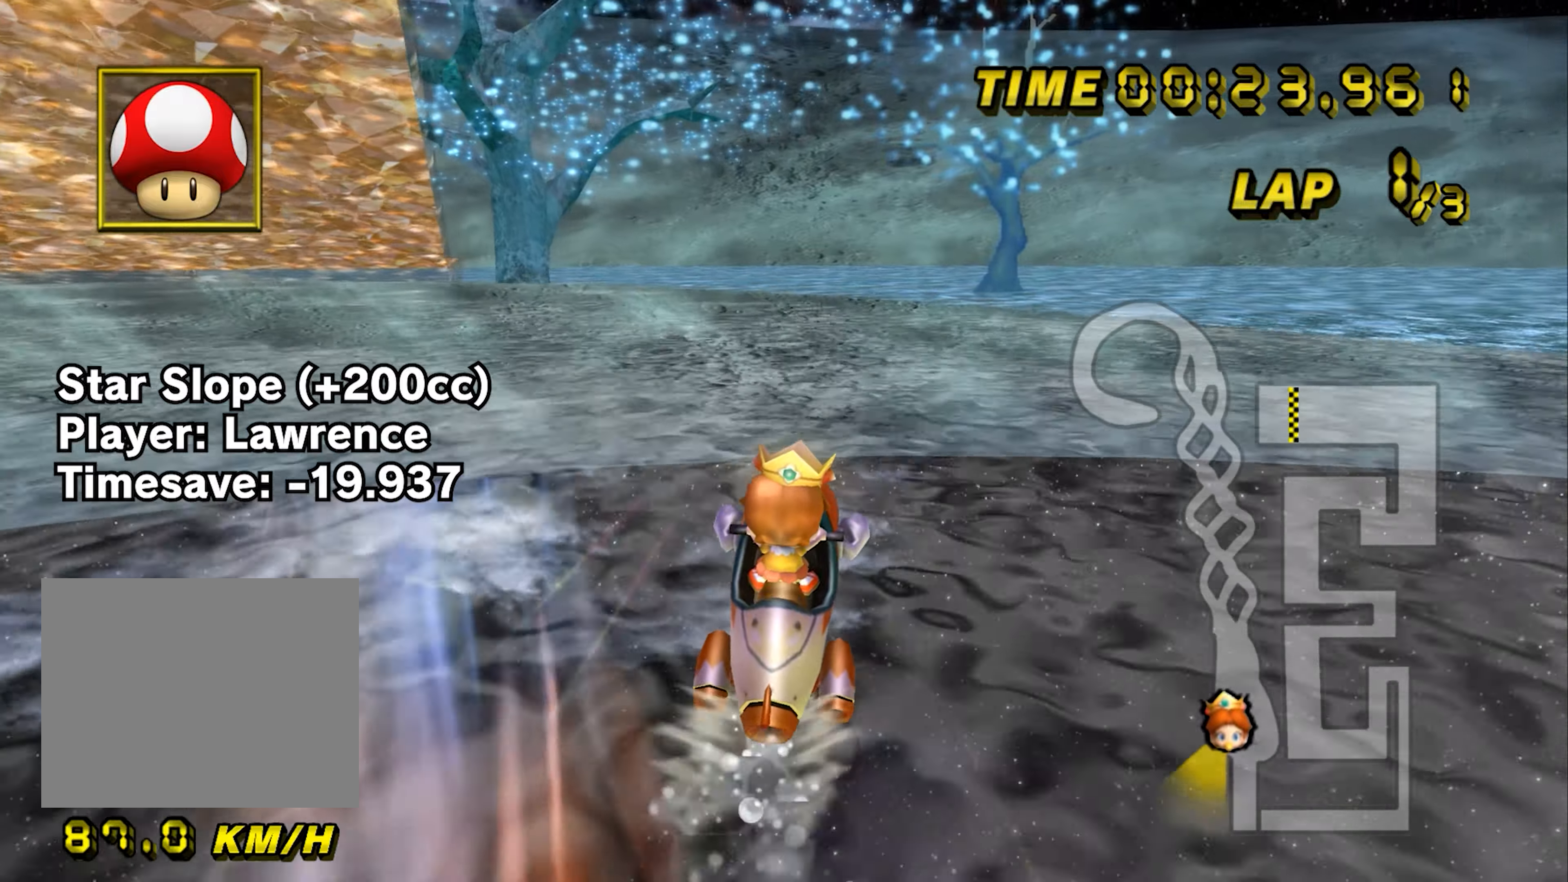
{"buttons": ["A", "B"], "left_stick": "up-left", "events": [[117, "left_stick", "up-left"], [150, "B", "down"]]}
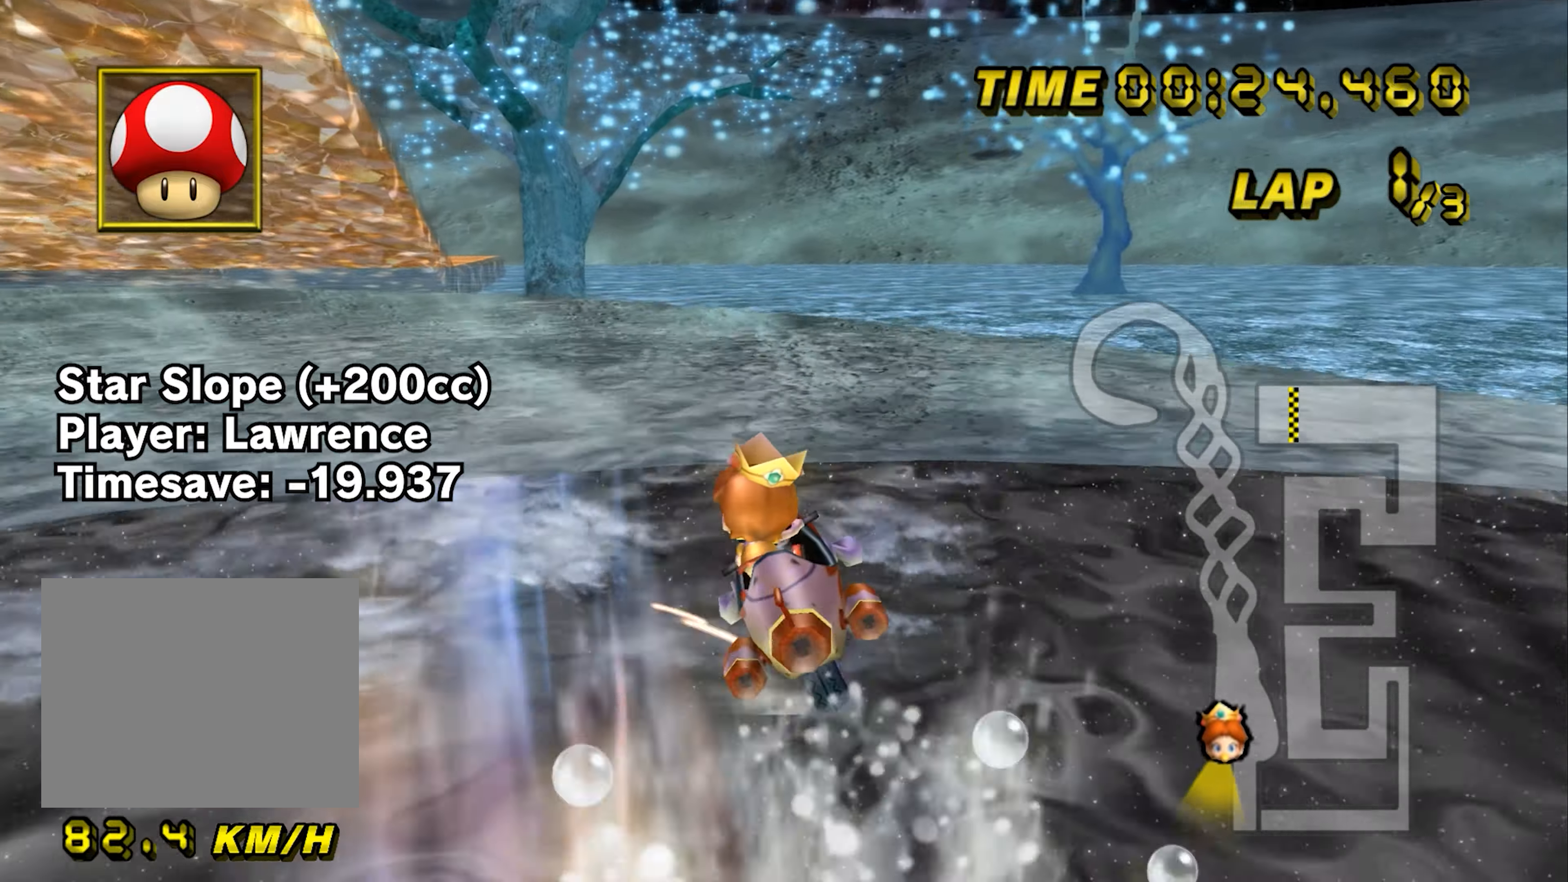
{"buttons": ["A", "B"], "left_stick": "up-left", "events": []}
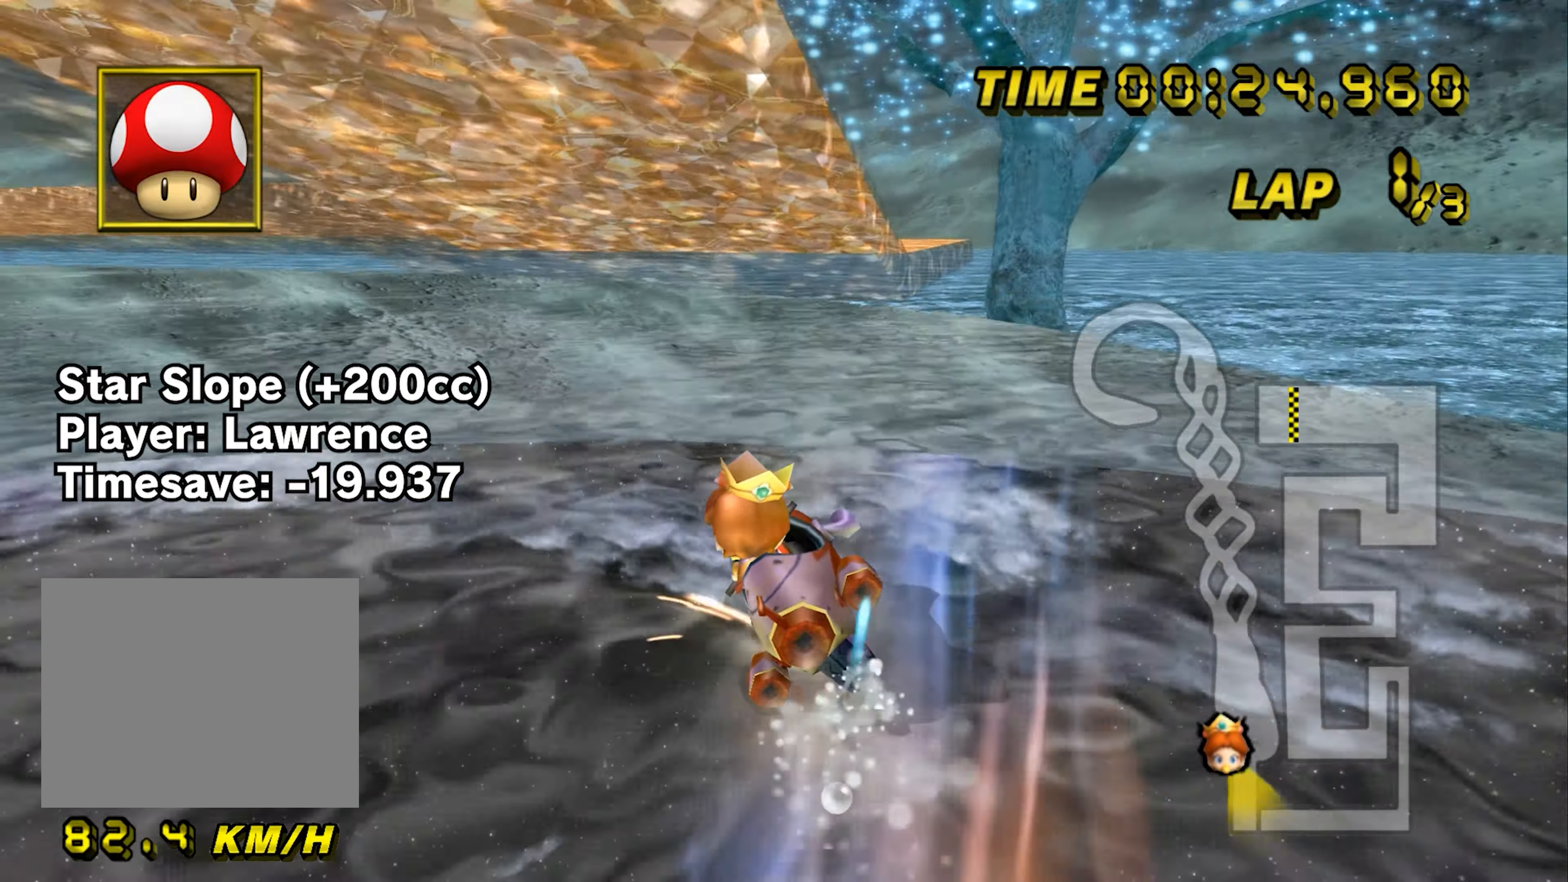
{"buttons": ["A", "B"], "left_stick": "left", "events": [[401, "left_stick", "left"]]}